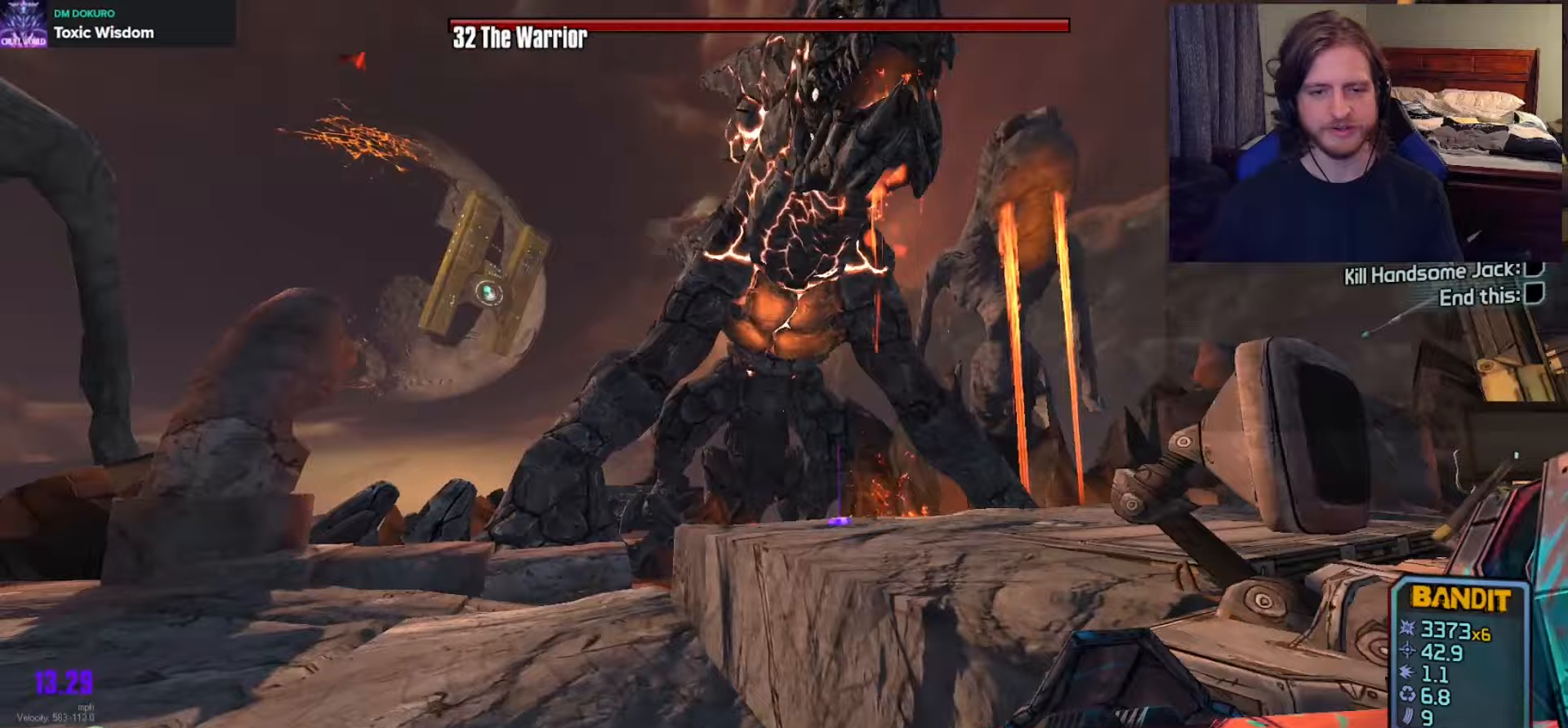
Gameplay with a controller (Xbox layout); each line is a JSON object with the inputs held at the frame after it. "events" lists button and stick changes between this image and that frame as [ms after this image, input, new state], when the widget could be followed in between.
{"buttons": [], "left_stick": "up-left", "right_stick": "center", "events": [[50, "L3", "up"], [333, "right_stick", "up"], [483, "right_stick", "center"]]}
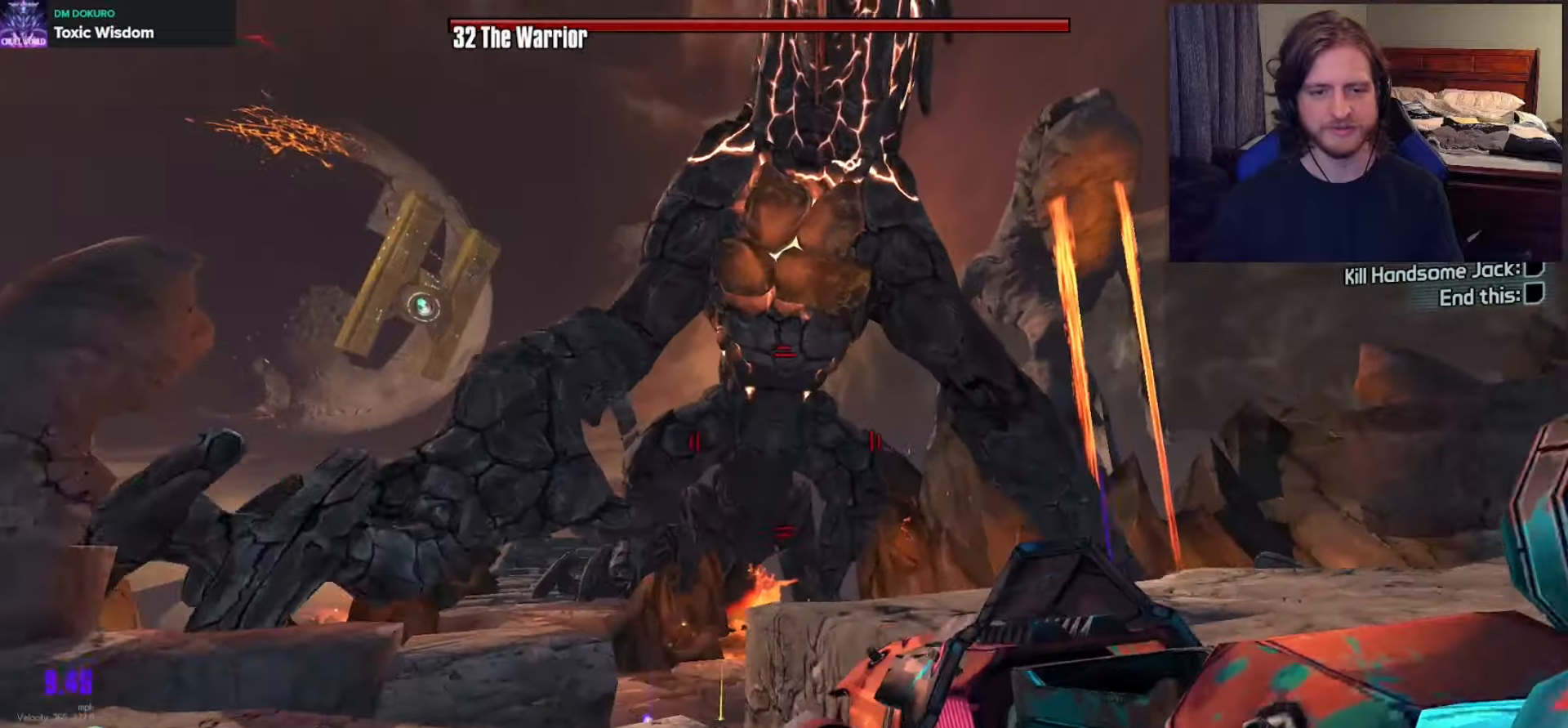
{"buttons": [], "left_stick": "up-left", "right_stick": "up-right", "events": [[333, "right_stick", "up-right"]]}
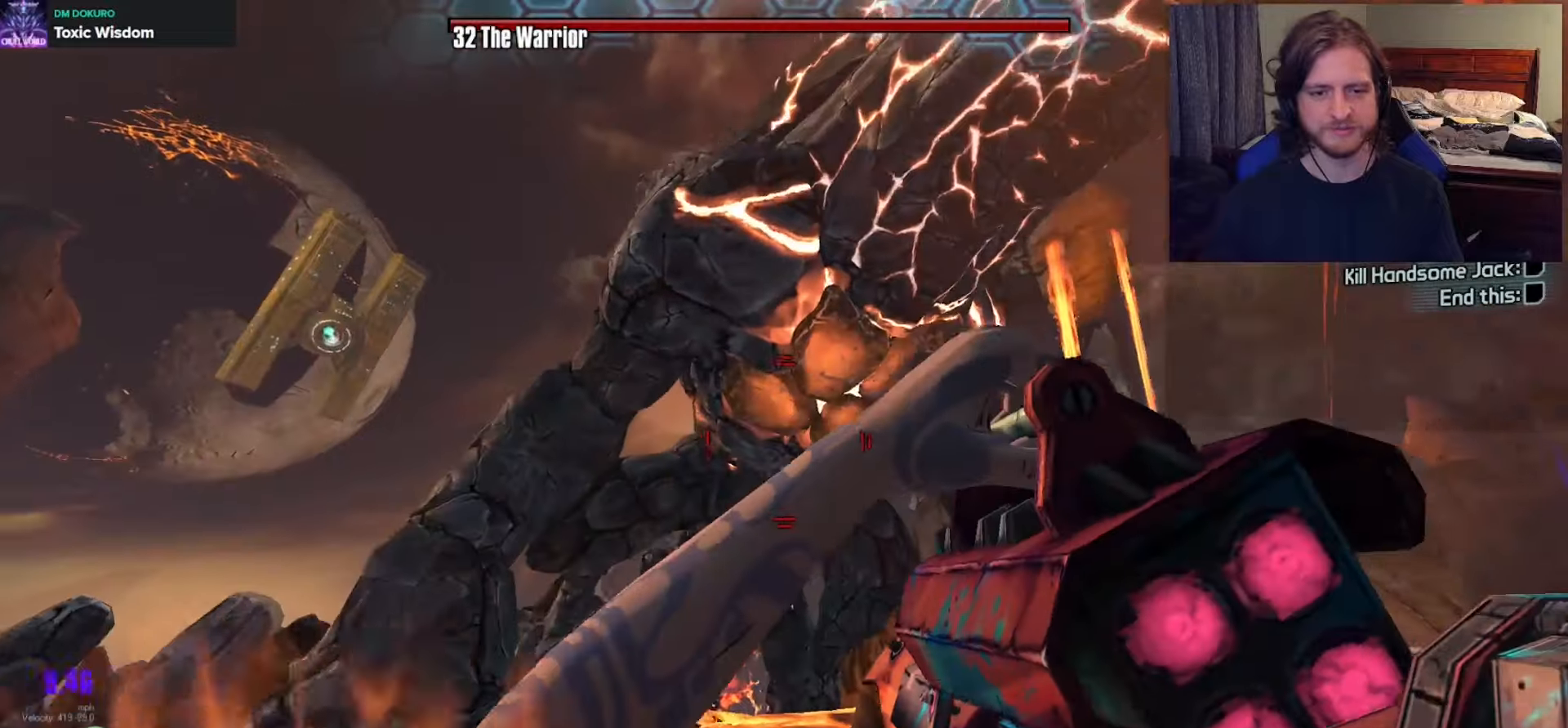
{"buttons": [], "left_stick": "up", "right_stick": "up", "events": [[67, "right_stick", "center"], [100, "left_stick", "up"], [167, "A", "down"], [283, "A", "up"], [483, "right_stick", "up"]]}
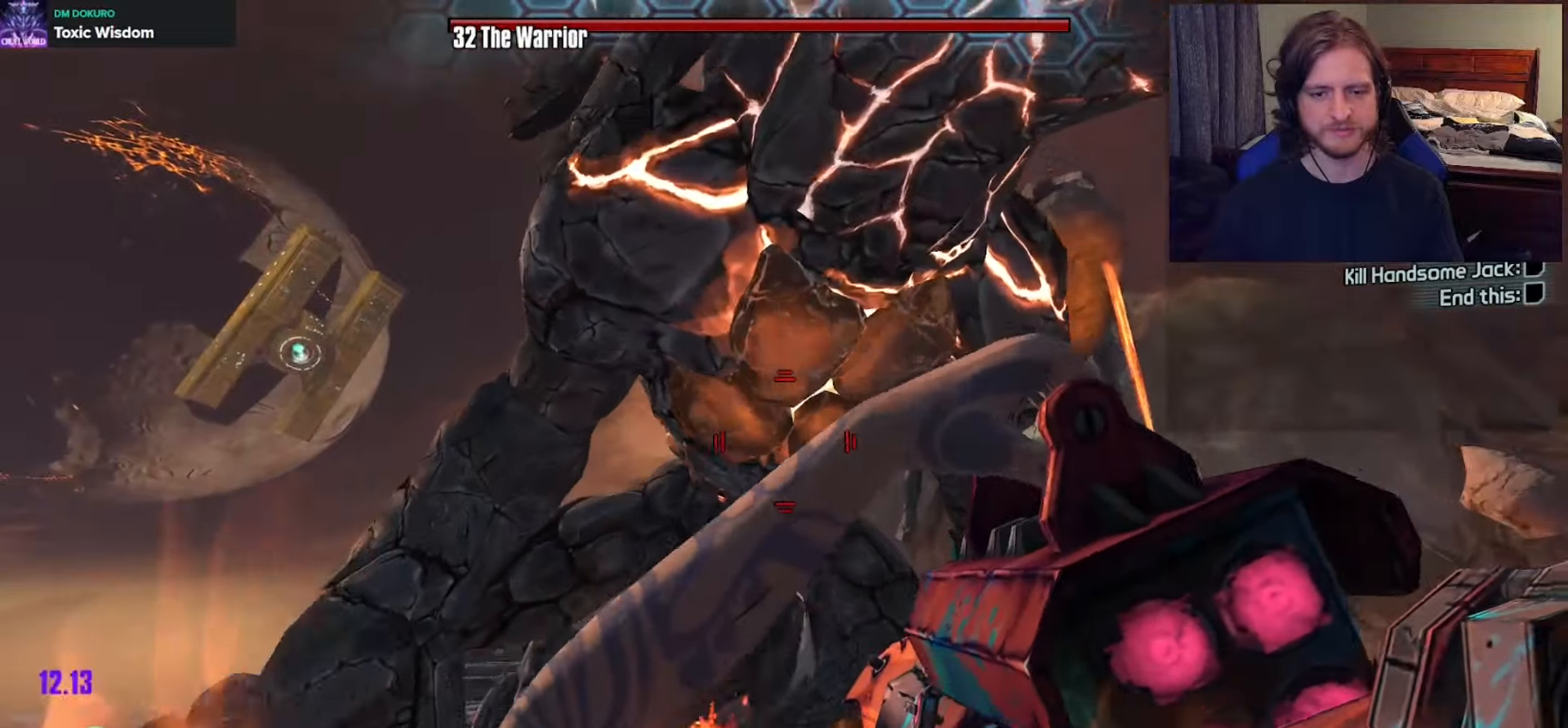
{"buttons": ["X", "R2", "DPAD_UP"], "left_stick": "center", "right_stick": "center", "events": [[33, "left_stick", "down-right"], [150, "right_stick", "center"], [217, "right_stick", "up-left"], [283, "left_stick", "center"], [367, "R2", "down"], [367, "right_stick", "center"], [450, "DPAD_UP", "down"], [450, "X", "down"]]}
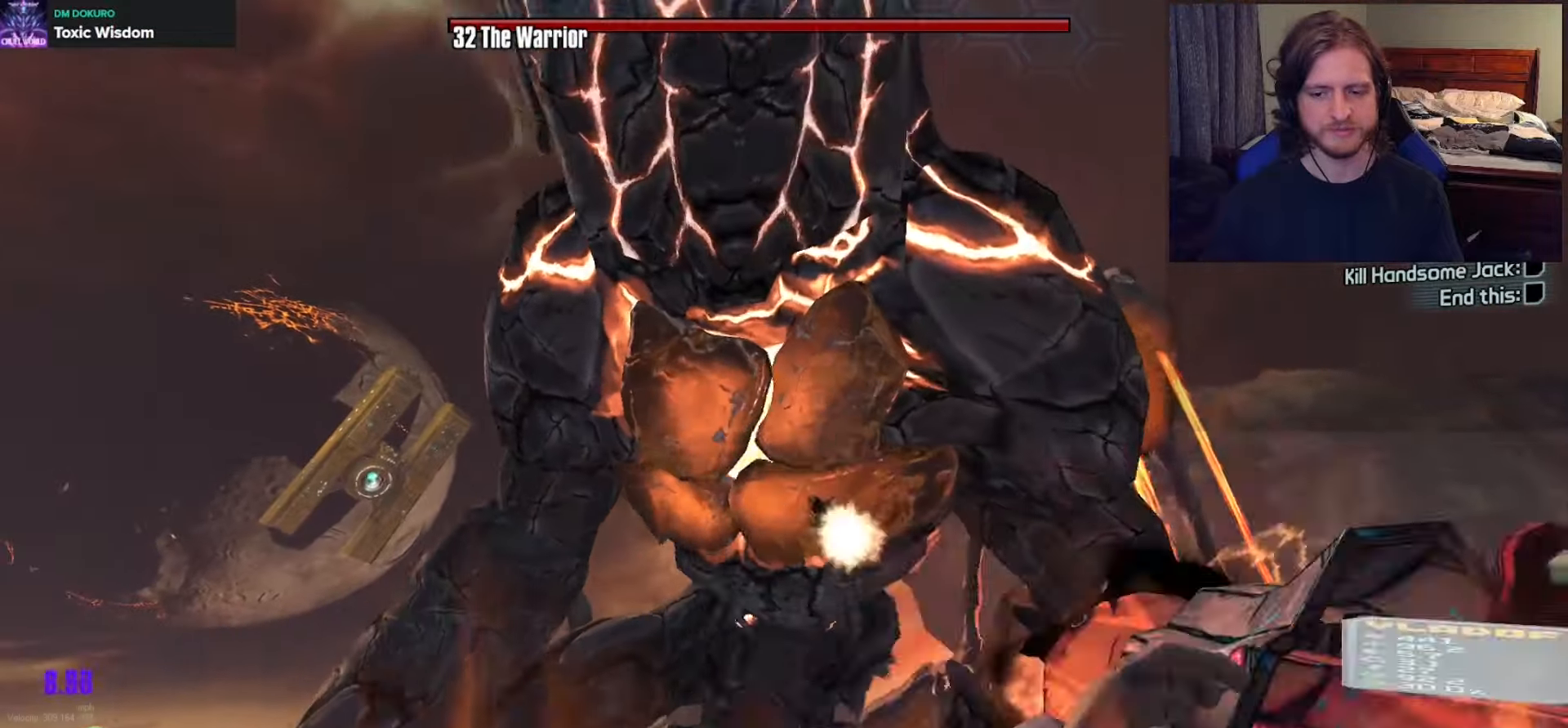
{"buttons": ["X", "R2", "DPAD_UP"], "left_stick": "center", "right_stick": "center", "events": [[33, "DPAD_RIGHT", "down"], [50, "DPAD_UP", "up"], [50, "X", "up"], [67, "R2", "up"], [100, "DPAD_RIGHT", "up"], [133, "R2", "down"], [150, "X", "down"], [167, "DPAD_UP", "down"], [217, "DPAD_RIGHT", "down"], [217, "DPAD_UP", "up"], [250, "X", "up"], [267, "DPAD_RIGHT", "up"], [267, "R2", "up"], [317, "DPAD_UP", "down"], [333, "R2", "down"], [333, "X", "down"], [383, "DPAD_RIGHT", "down"], [400, "DPAD_UP", "up"], [433, "X", "up"], [450, "DPAD_RIGHT", "up"], [450, "R2", "up"], [500, "DPAD_UP", "down"], [500, "R2", "down"], [500, "X", "down"]]}
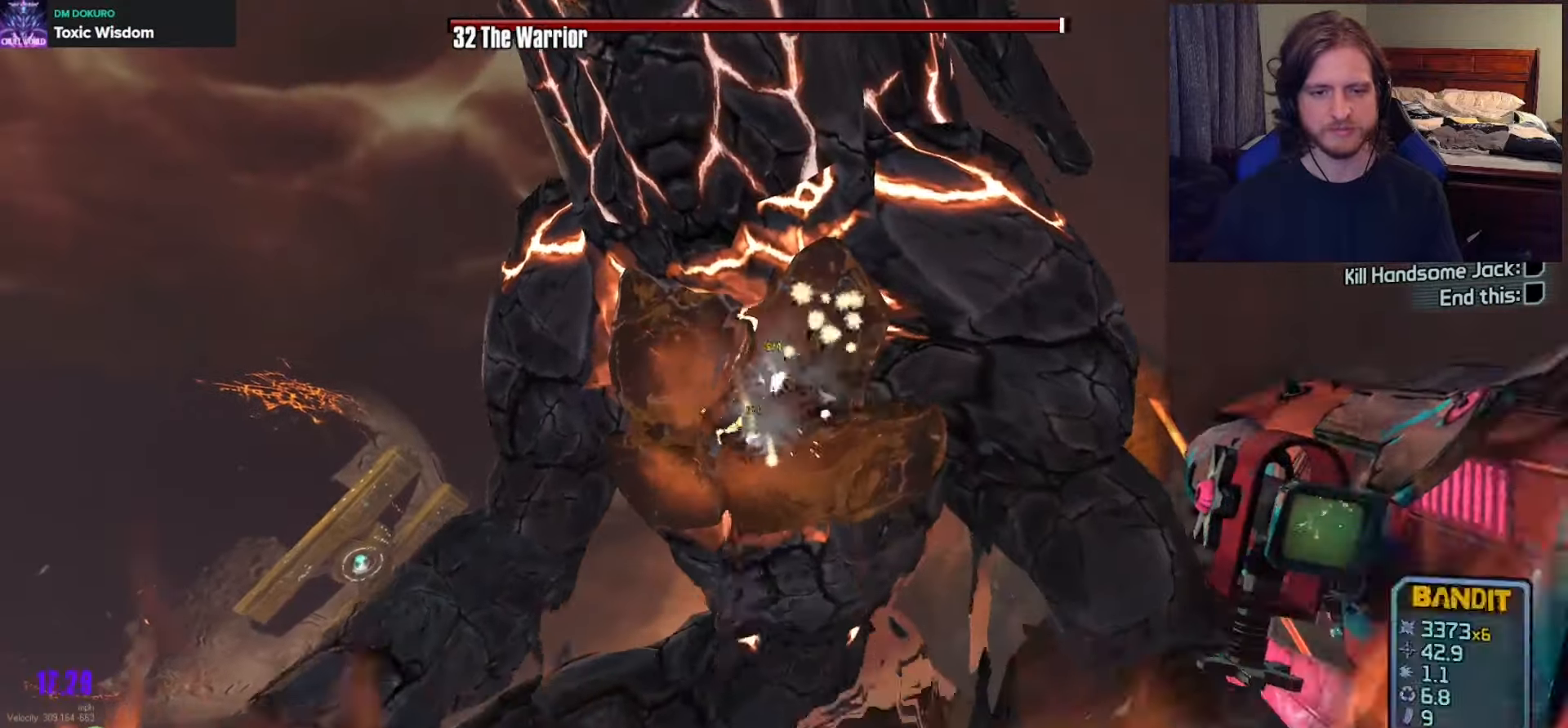
{"buttons": [], "left_stick": "center", "right_stick": "center", "events": [[50, "DPAD_RIGHT", "down"], [83, "DPAD_UP", "up"], [100, "X", "up"], [117, "DPAD_RIGHT", "up"], [117, "R2", "up"], [167, "DPAD_UP", "down"], [167, "R2", "down"], [183, "X", "down"], [233, "DPAD_RIGHT", "down"], [267, "DPAD_UP", "up"], [283, "DPAD_RIGHT", "up"], [283, "R2", "up"], [283, "X", "up"], [350, "DPAD_UP", "down"], [350, "R2", "down"], [350, "X", "down"], [400, "DPAD_RIGHT", "down"], [417, "DPAD_UP", "up"], [450, "X", "up"], [467, "DPAD_RIGHT", "up"], [483, "R2", "up"]]}
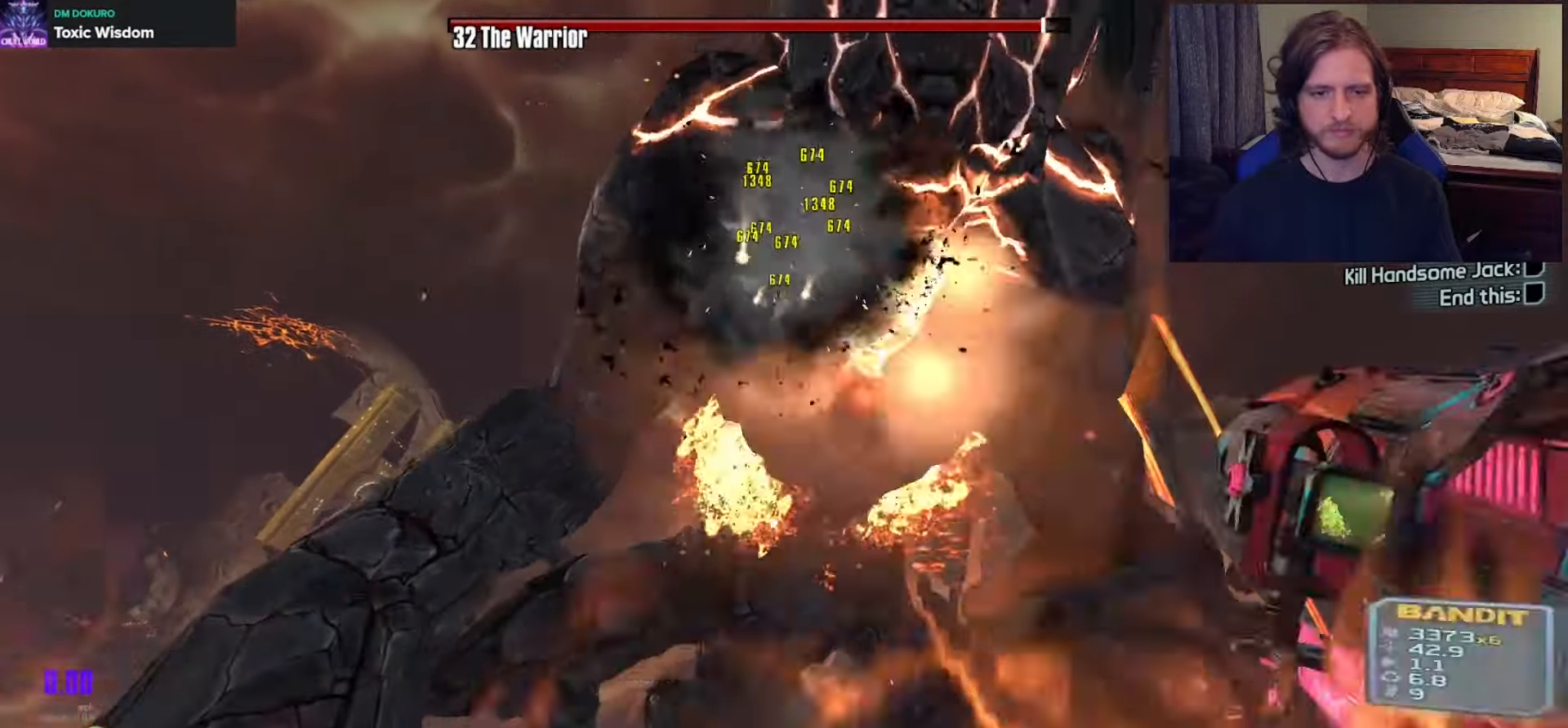
{"buttons": ["X", "R2", "DPAD_UP"], "left_stick": "center", "right_stick": "center", "events": [[50, "R2", "down"], [50, "X", "down"], [67, "DPAD_UP", "down"], [117, "DPAD_RIGHT", "down"], [150, "DPAD_UP", "up"], [183, "R2", "up"], [183, "X", "up"], [217, "DPAD_RIGHT", "up"], [250, "R2", "down"], [250, "X", "down"], [300, "DPAD_UP", "down"], [367, "DPAD_RIGHT", "down"], [383, "R2", "up"], [383, "X", "up"], [417, "DPAD_UP", "up"], [450, "DPAD_RIGHT", "up"], [467, "R2", "down"], [467, "X", "down"], [500, "DPAD_UP", "down"]]}
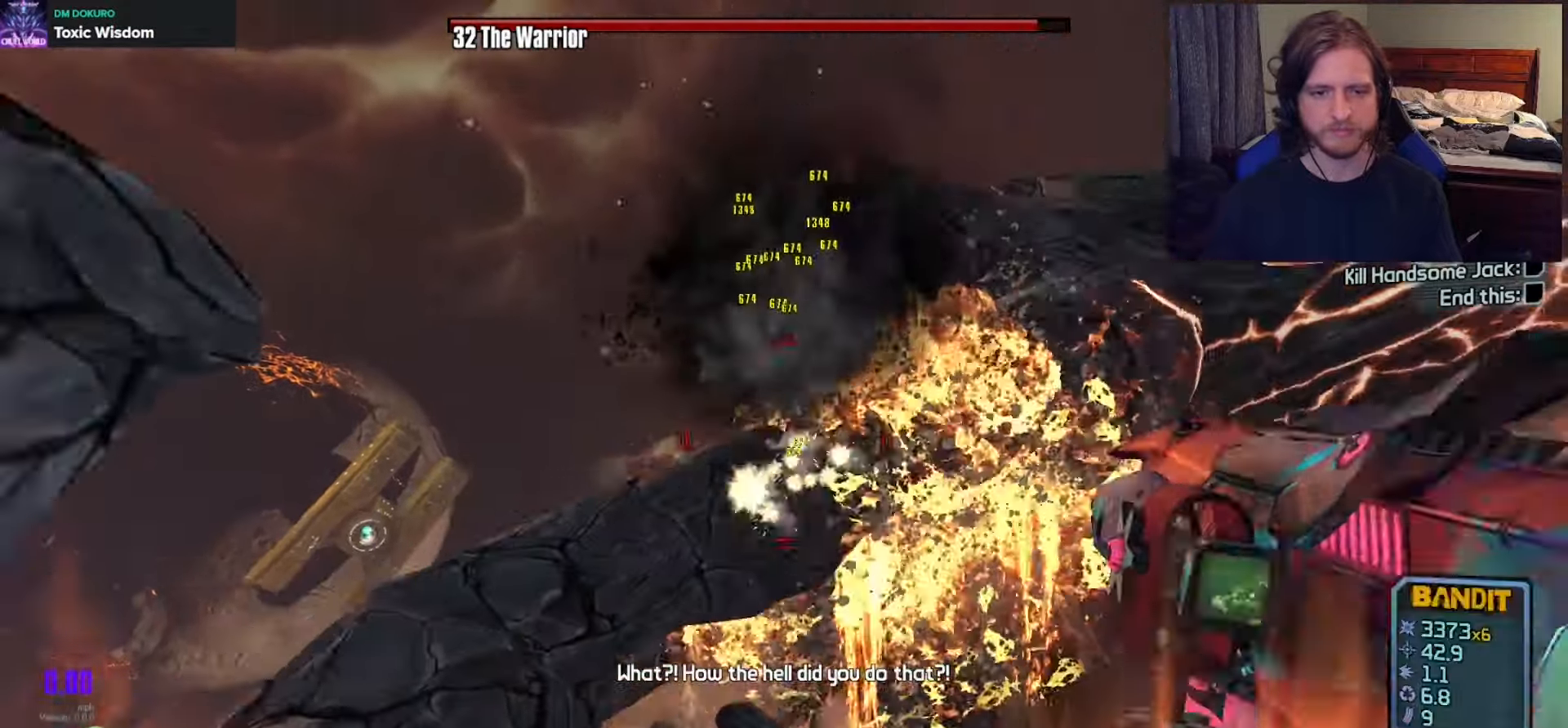
{"buttons": ["DPAD_RIGHT"], "left_stick": "center", "right_stick": "center", "events": [[50, "DPAD_RIGHT", "down"], [67, "DPAD_UP", "up"], [67, "X", "up"], [150, "DPAD_RIGHT", "up"], [150, "X", "down"], [200, "DPAD_UP", "down"], [233, "DPAD_RIGHT", "down"], [250, "X", "up"], [283, "DPAD_UP", "up"], [300, "R2", "up"], [333, "DPAD_RIGHT", "up"], [350, "R2", "down"], [350, "X", "down"], [383, "DPAD_UP", "down"], [433, "DPAD_RIGHT", "down"], [467, "DPAD_UP", "up"], [467, "X", "up"], [500, "R2", "up"]]}
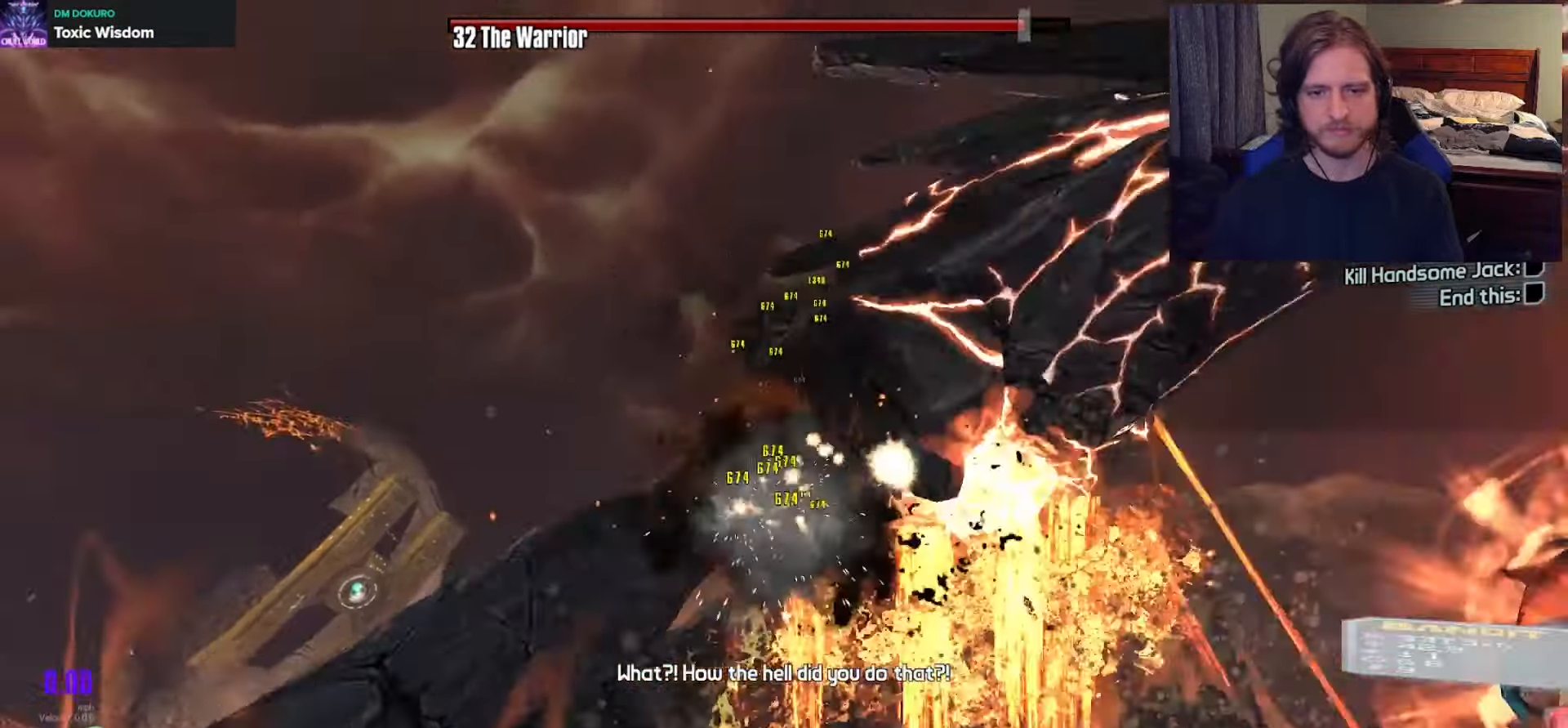
{"buttons": [], "left_stick": "center", "right_stick": "center", "events": [[33, "DPAD_RIGHT", "up"], [50, "R2", "down"], [67, "X", "down"], [83, "DPAD_UP", "down"], [117, "DPAD_RIGHT", "down"], [167, "DPAD_UP", "up"], [167, "X", "up"], [200, "R2", "up"], [233, "DPAD_RIGHT", "up"], [250, "X", "down"], [383, "X", "up"]]}
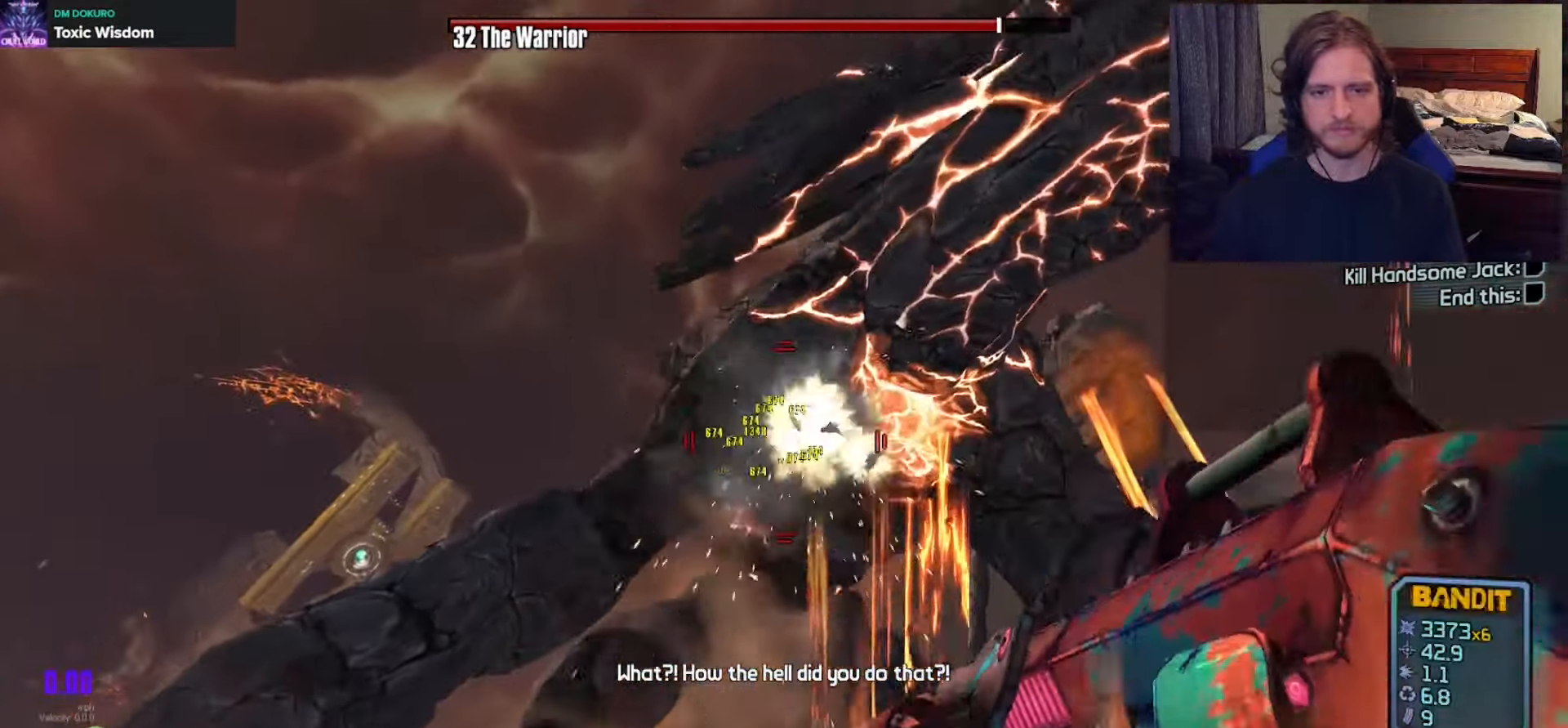
{"buttons": [], "left_stick": "up-left", "right_stick": "down-left", "events": [[17, "left_stick", "right"], [17, "right_stick", "down-left"], [167, "left_stick", "down"], [300, "left_stick", "up-left"], [383, "L3", "down"], [467, "L3", "up"]]}
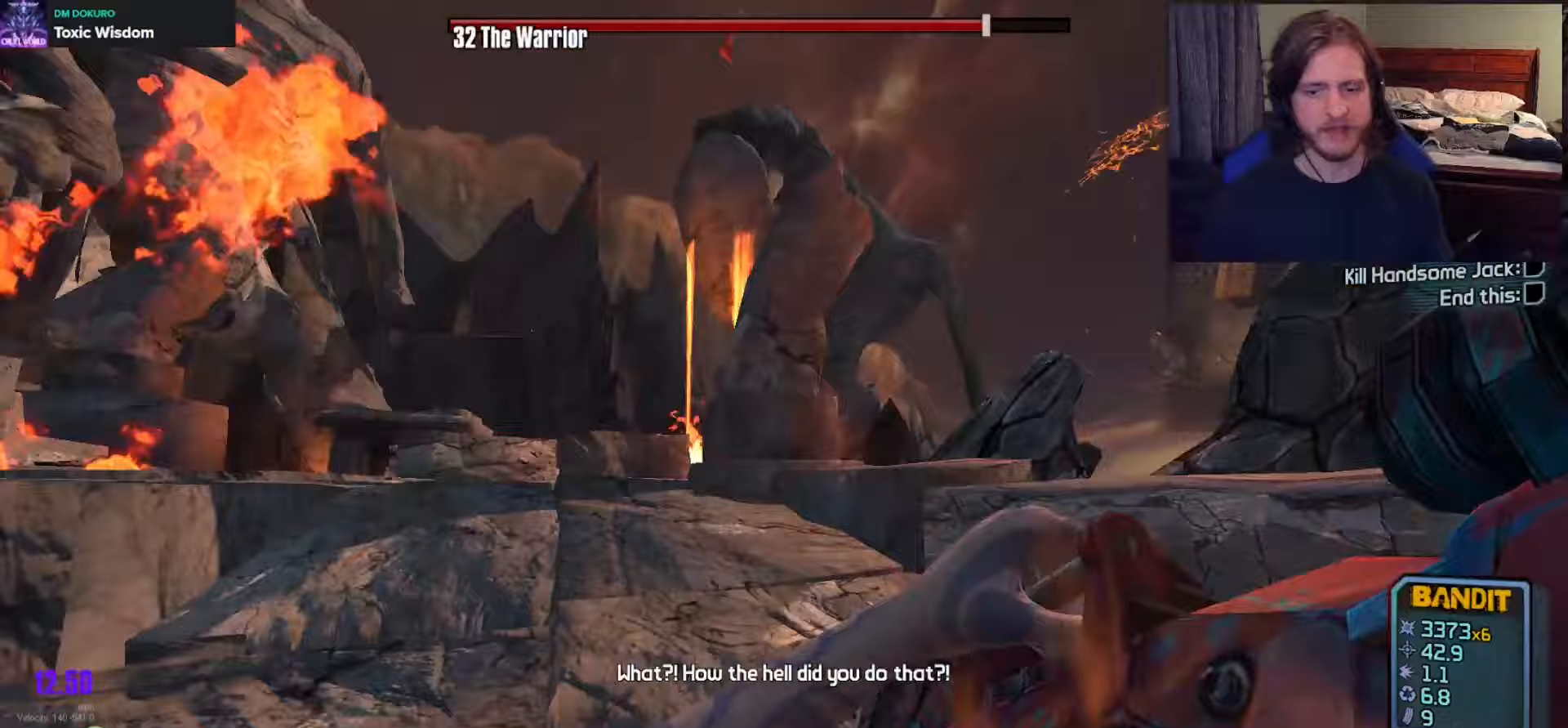
{"buttons": [], "left_stick": "up", "right_stick": "center", "events": [[33, "L3", "down"], [133, "L3", "up"], [133, "right_stick", "center"], [200, "A", "down"], [333, "A", "up"], [450, "left_stick", "up"]]}
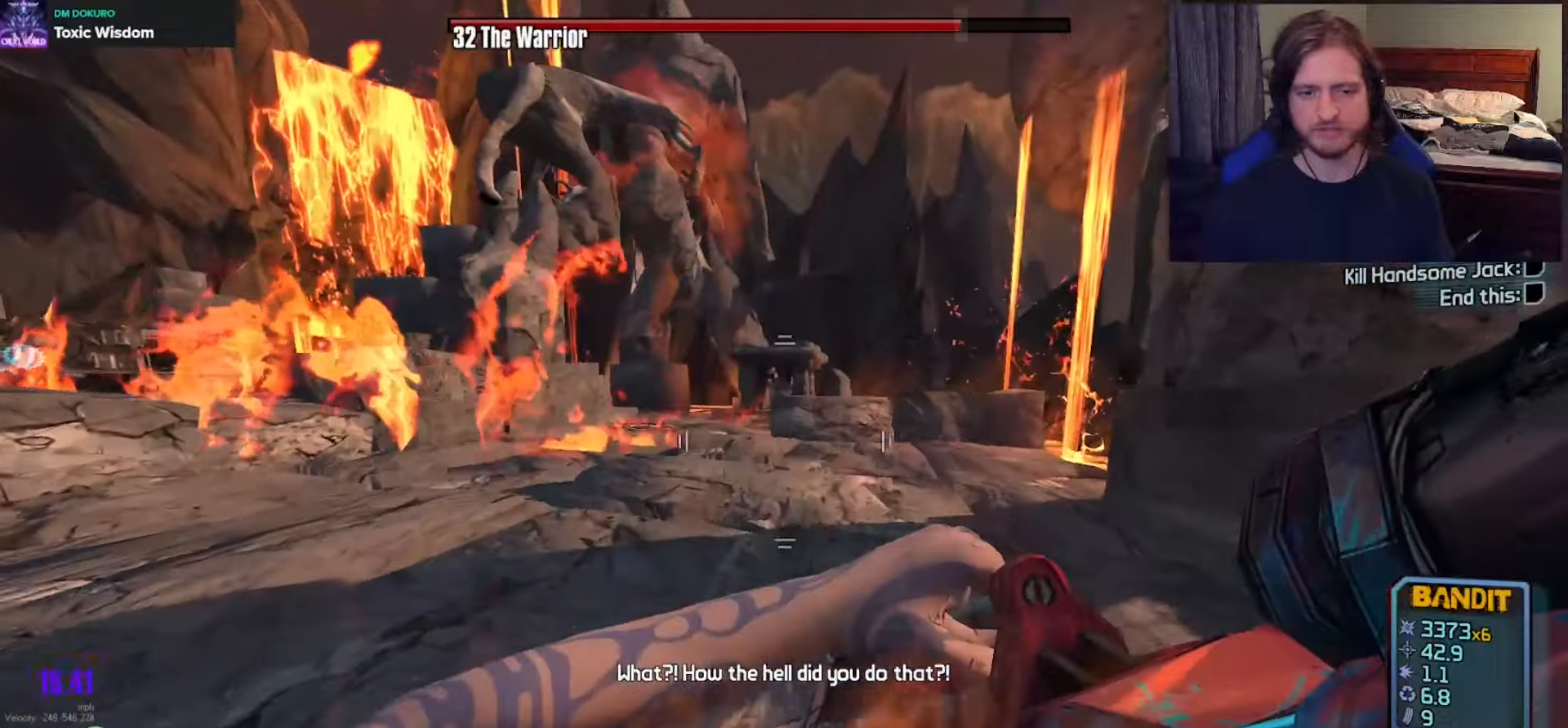
{"buttons": [], "left_stick": "up", "right_stick": "left", "events": [[17, "right_stick", "left"]]}
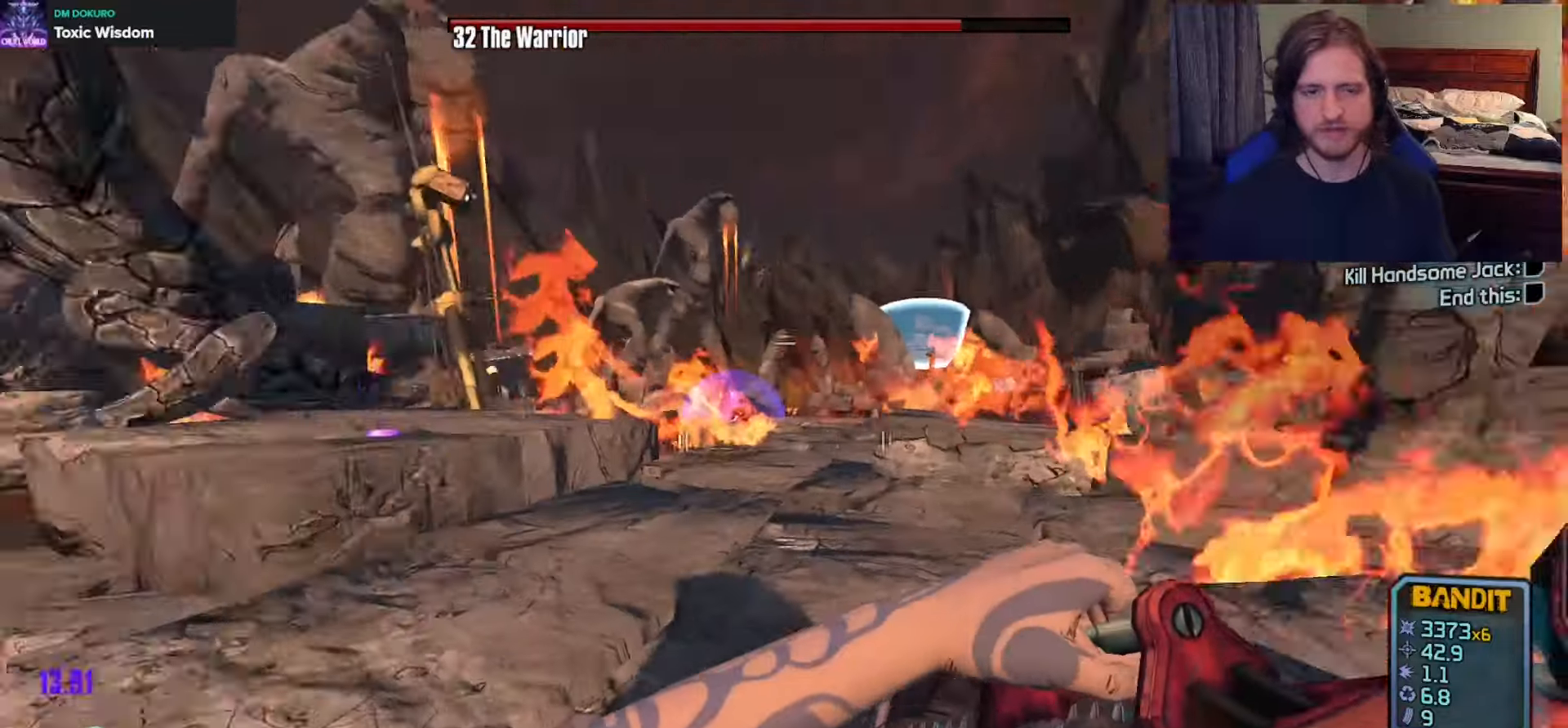
{"buttons": ["A"], "left_stick": "up", "right_stick": "center", "events": [[67, "right_stick", "center"], [150, "right_stick", "left"], [367, "right_stick", "center"], [467, "A", "down"]]}
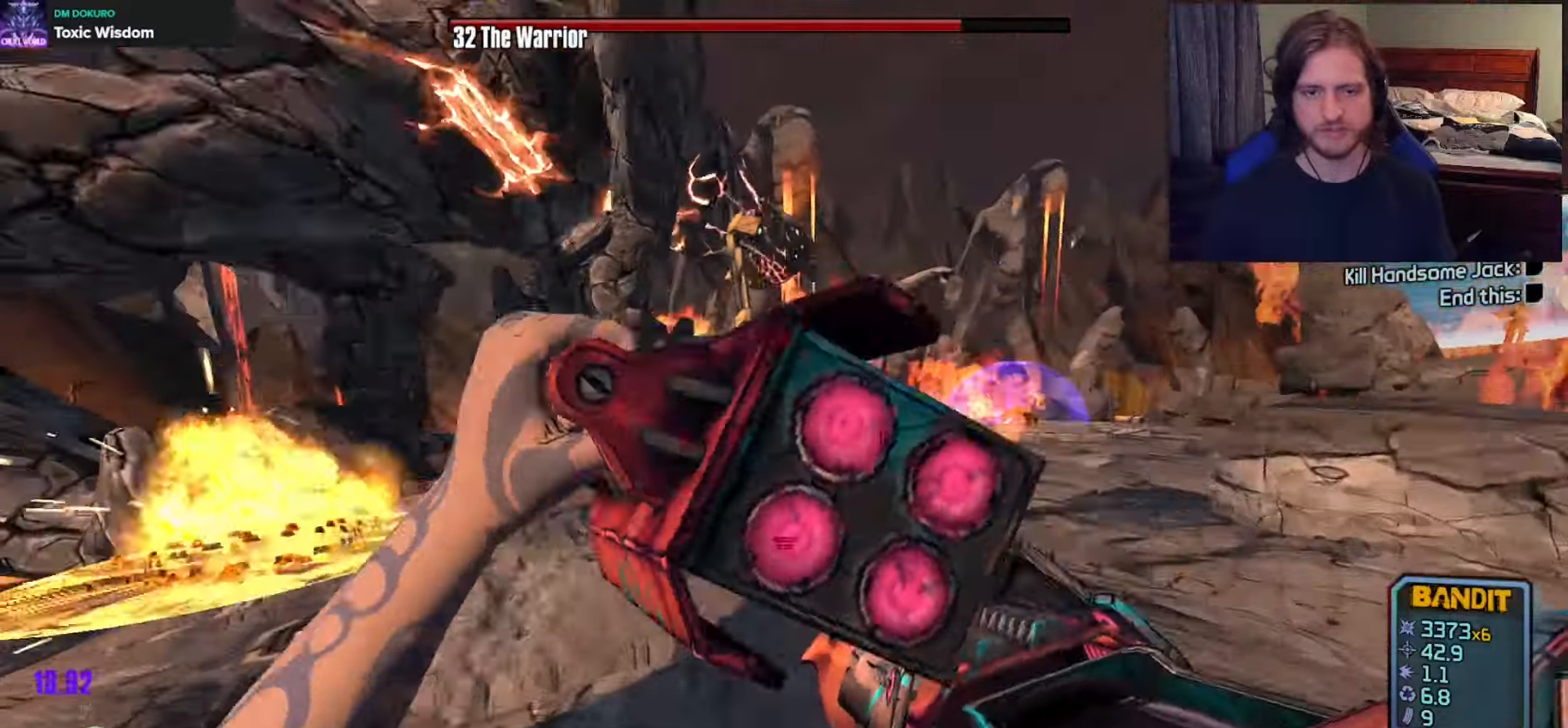
{"buttons": [], "left_stick": "left", "right_stick": "down-left", "events": [[100, "A", "up"], [133, "left_stick", "up-right"], [283, "left_stick", "down-right"], [283, "right_stick", "down-left"], [350, "left_stick", "down-left"], [467, "left_stick", "left"]]}
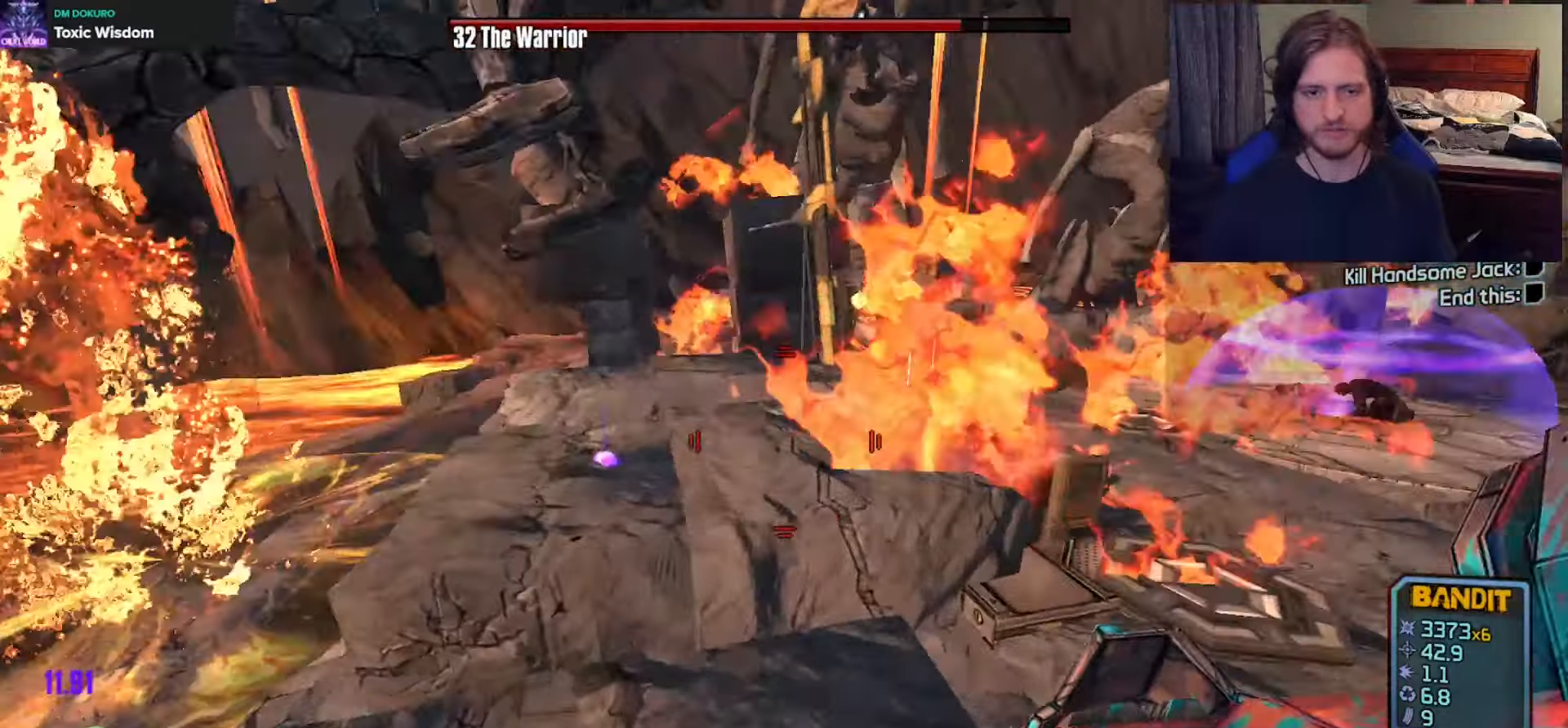
{"buttons": [], "left_stick": "left", "right_stick": "up-left", "events": [[33, "right_stick", "left"], [233, "right_stick", "up-left"]]}
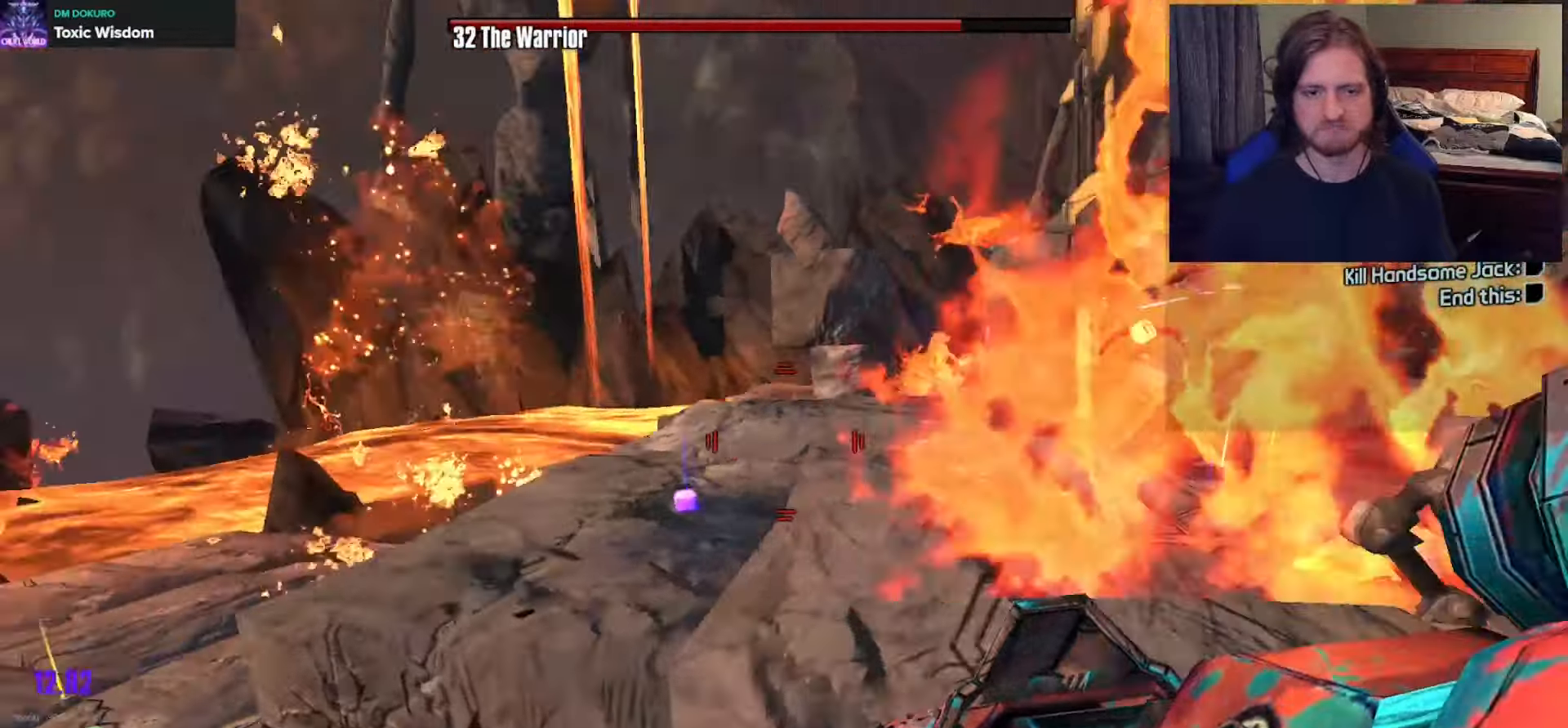
{"buttons": [], "left_stick": "up-left", "right_stick": "center", "events": [[117, "right_stick", "center"], [167, "left_stick", "up-left"], [267, "A", "down"], [367, "A", "up"]]}
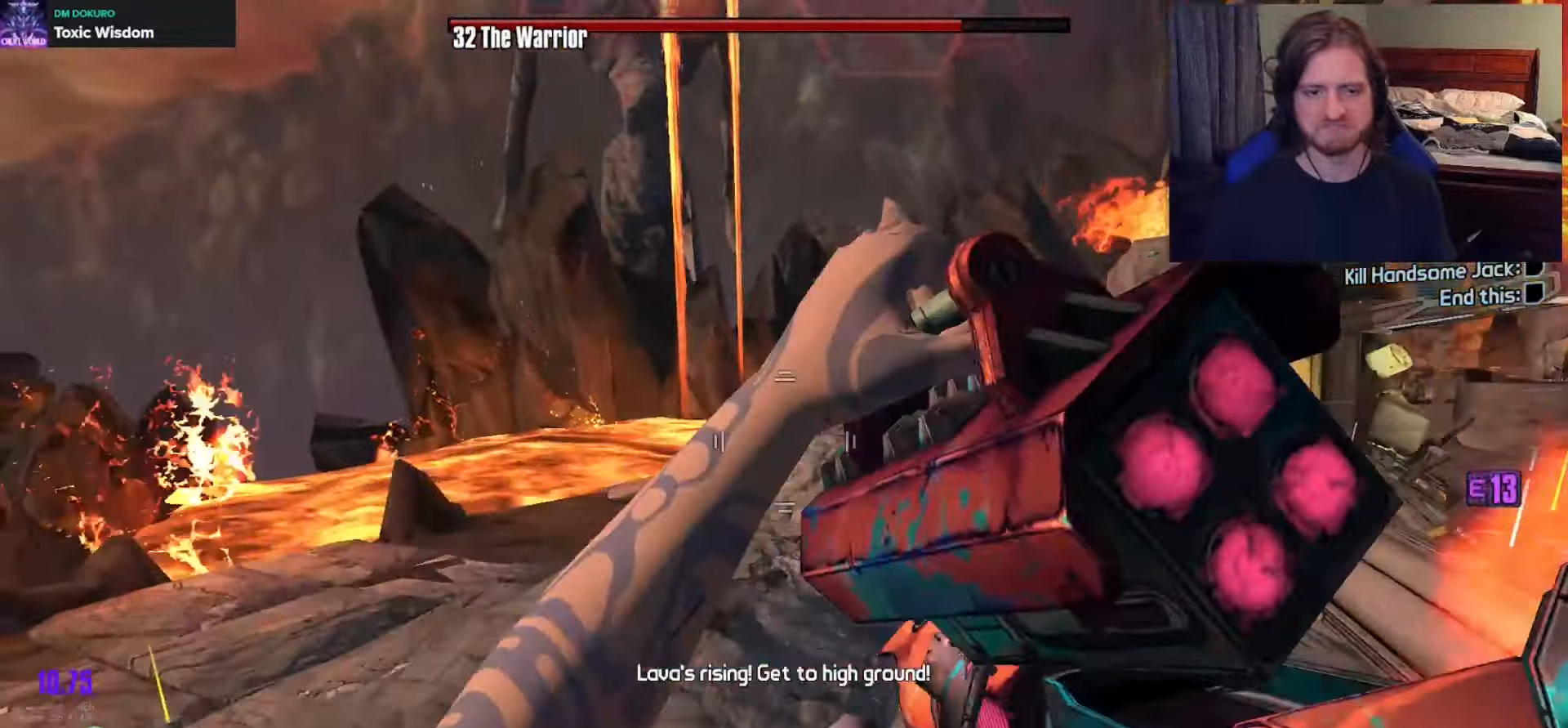
{"buttons": [], "left_stick": "up", "right_stick": "center", "events": [[33, "left_stick", "up"], [33, "right_stick", "right"], [333, "right_stick", "center"], [383, "L3", "down"], [500, "L3", "up"]]}
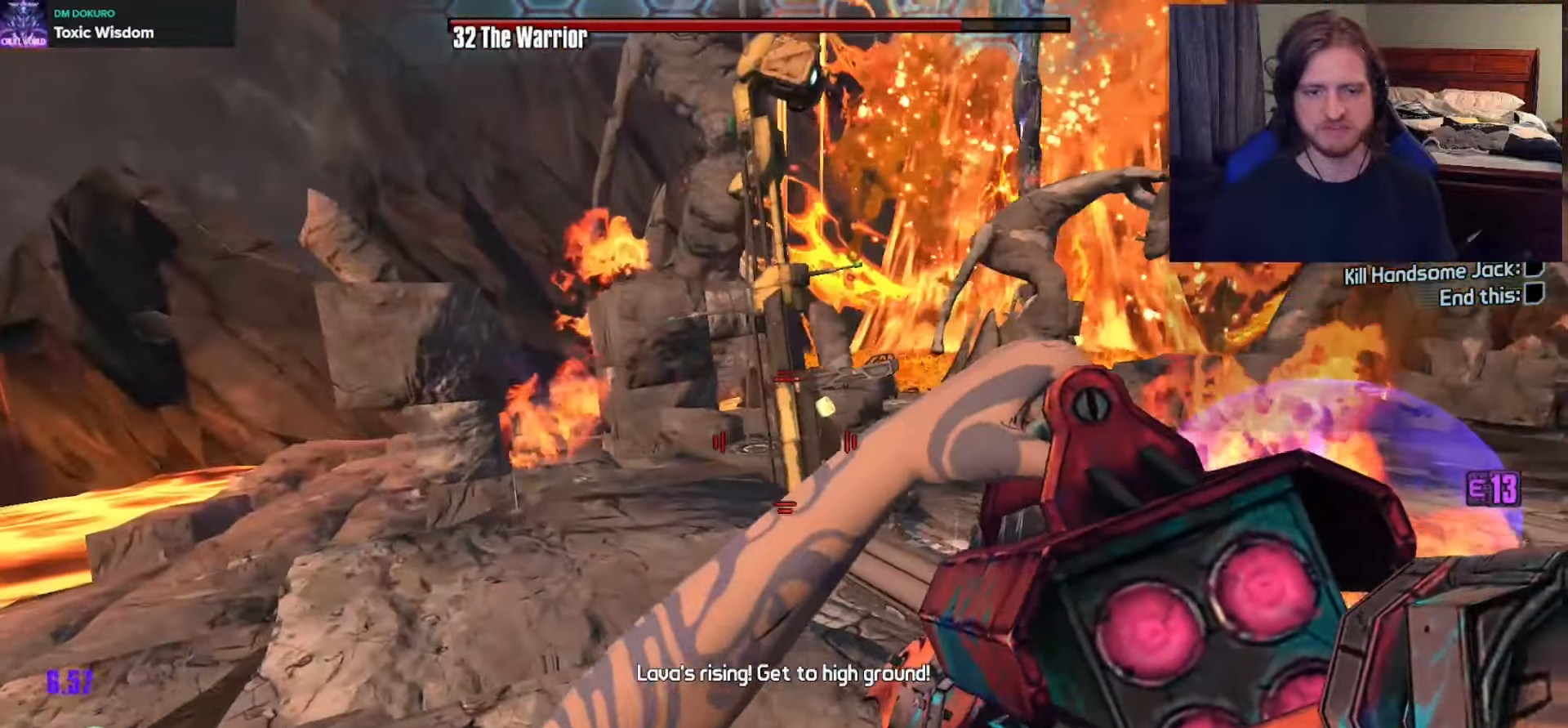
{"buttons": [], "left_stick": "up", "right_stick": "center", "events": [[50, "L3", "down"], [167, "L3", "up"], [267, "right_stick", "down-right"], [433, "right_stick", "center"]]}
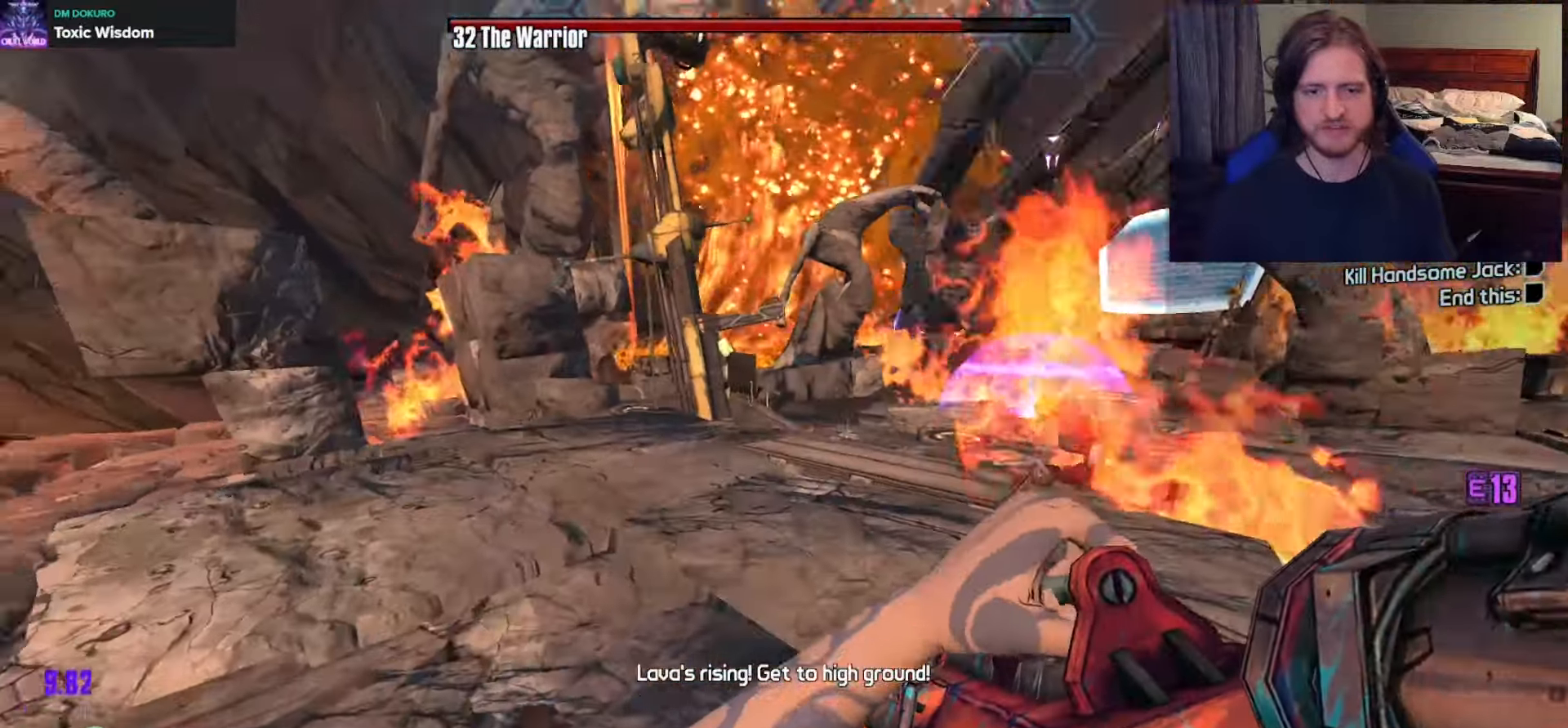
{"buttons": [], "left_stick": "up", "right_stick": "center", "events": [[33, "right_stick", "down-right"], [183, "right_stick", "center"]]}
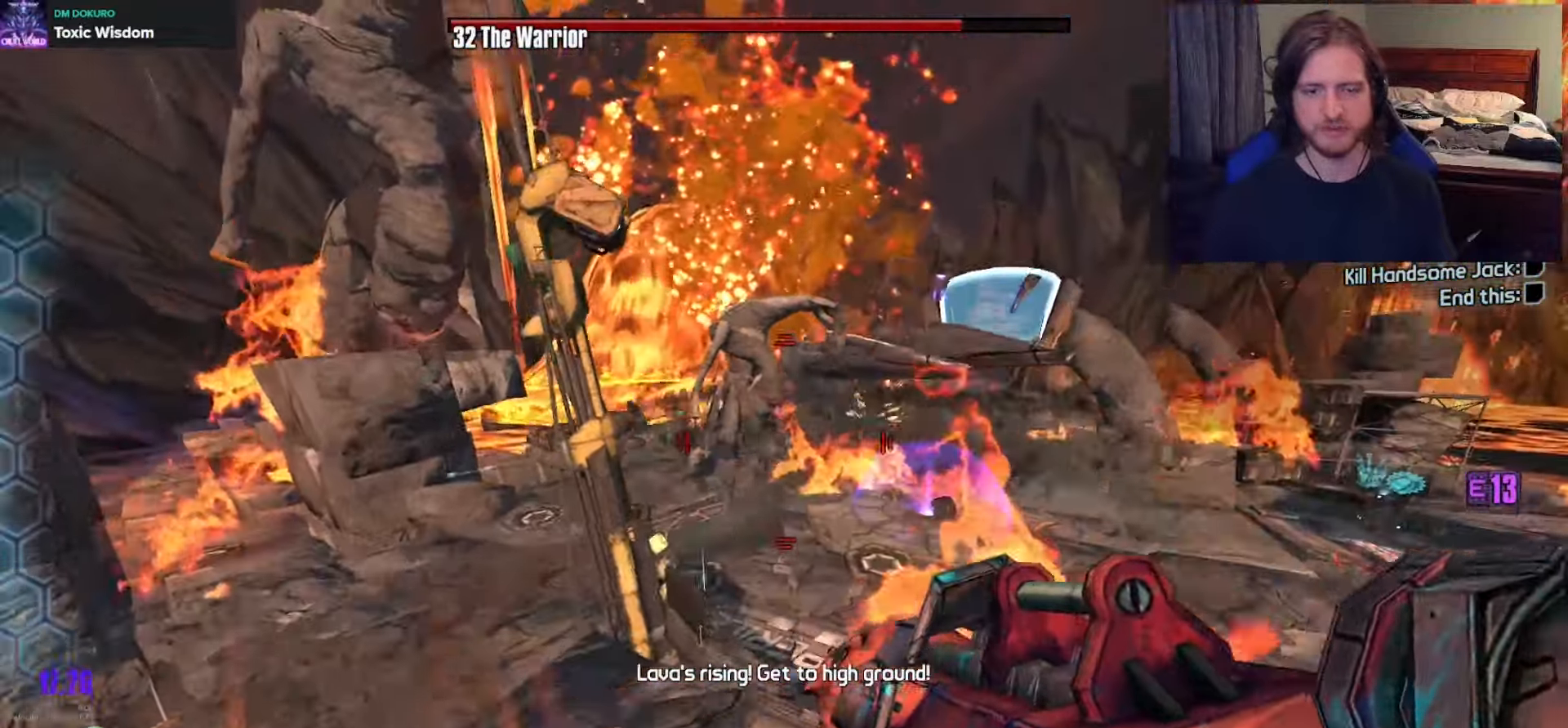
{"buttons": [], "left_stick": "up-right", "right_stick": "center", "events": [[50, "left_stick", "up-right"], [83, "right_stick", "down-right"], [267, "right_stick", "center"]]}
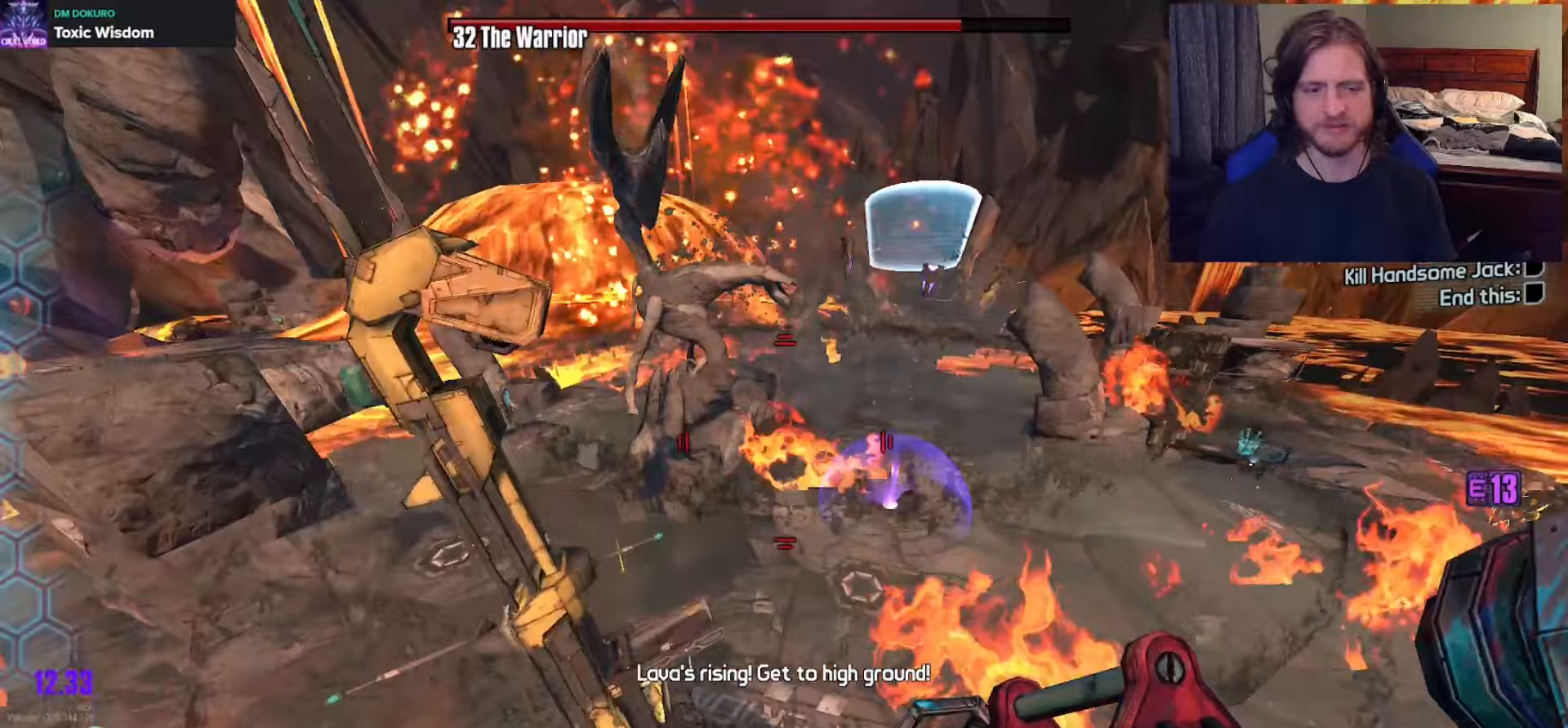
{"buttons": [], "left_stick": "up-left", "right_stick": "center", "events": [[67, "right_stick", "down"], [250, "right_stick", "center"], [500, "left_stick", "up-left"]]}
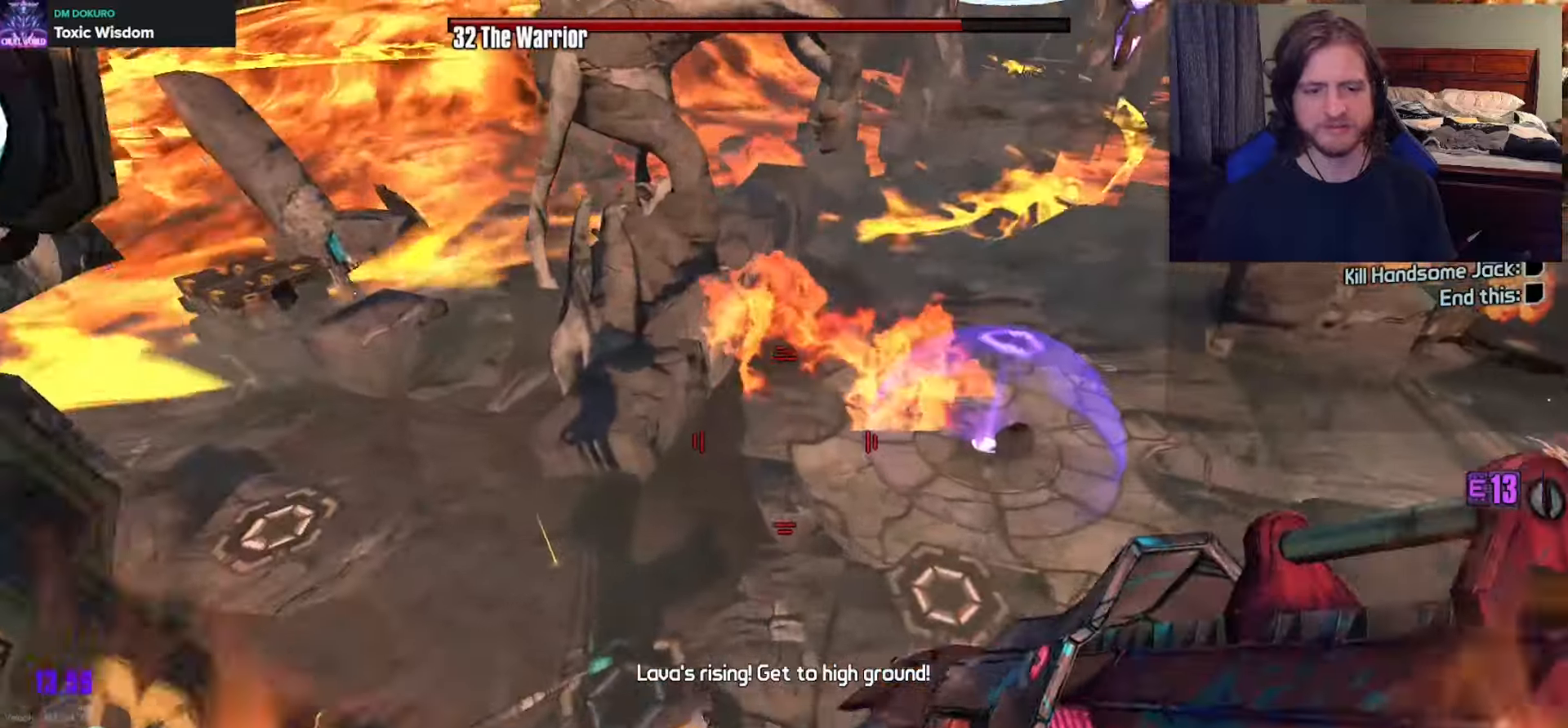
{"buttons": ["L3"], "left_stick": "up-left", "right_stick": "left", "events": [[100, "left_stick", "left"], [117, "right_stick", "down-left"], [250, "left_stick", "up-left"], [283, "right_stick", "center"], [400, "right_stick", "left"], [433, "L3", "down"]]}
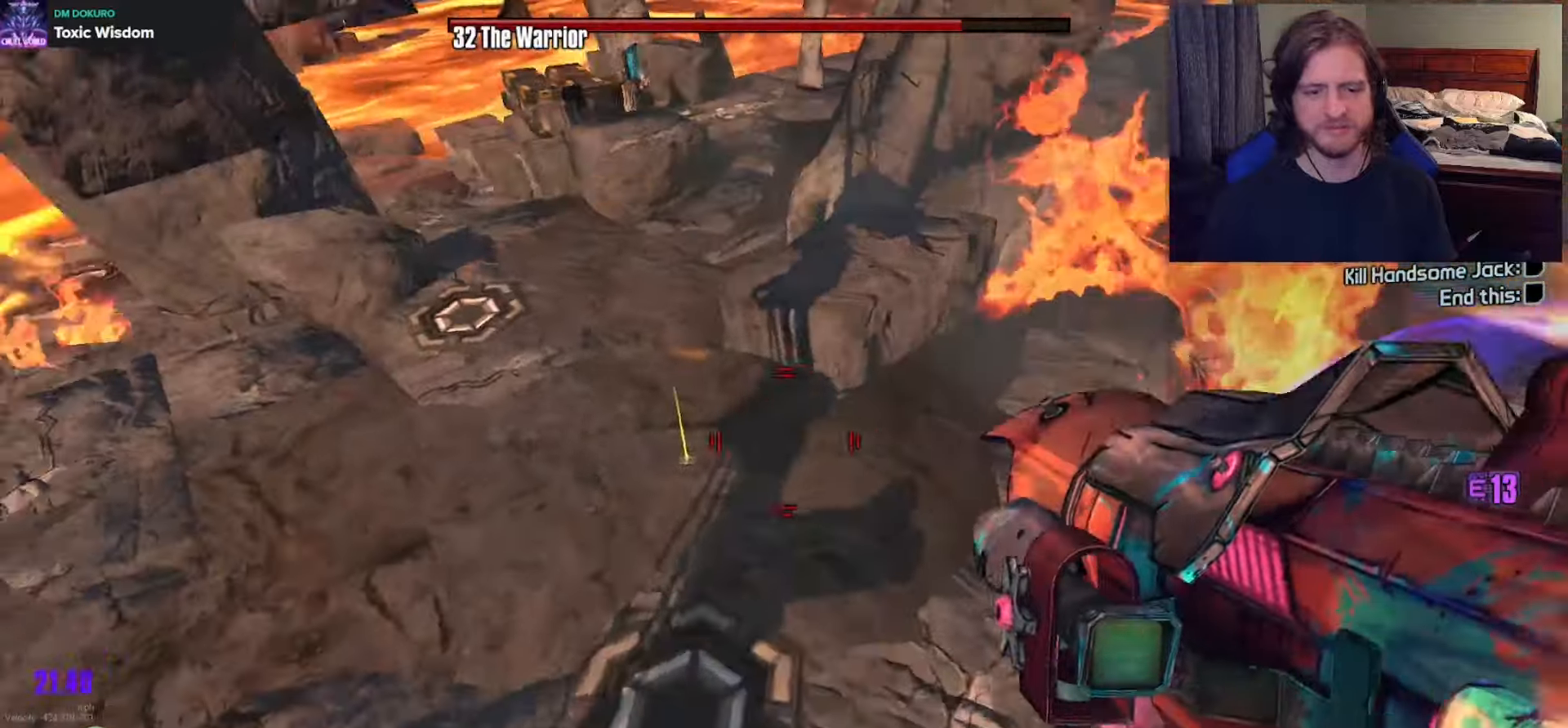
{"buttons": ["DPAD_UP"], "left_stick": "up", "right_stick": "center", "events": [[17, "L3", "up"], [67, "L3", "down"], [150, "right_stick", "up"], [183, "L3", "up"], [183, "left_stick", "up"], [200, "right_stick", "center"], [483, "DPAD_UP", "down"]]}
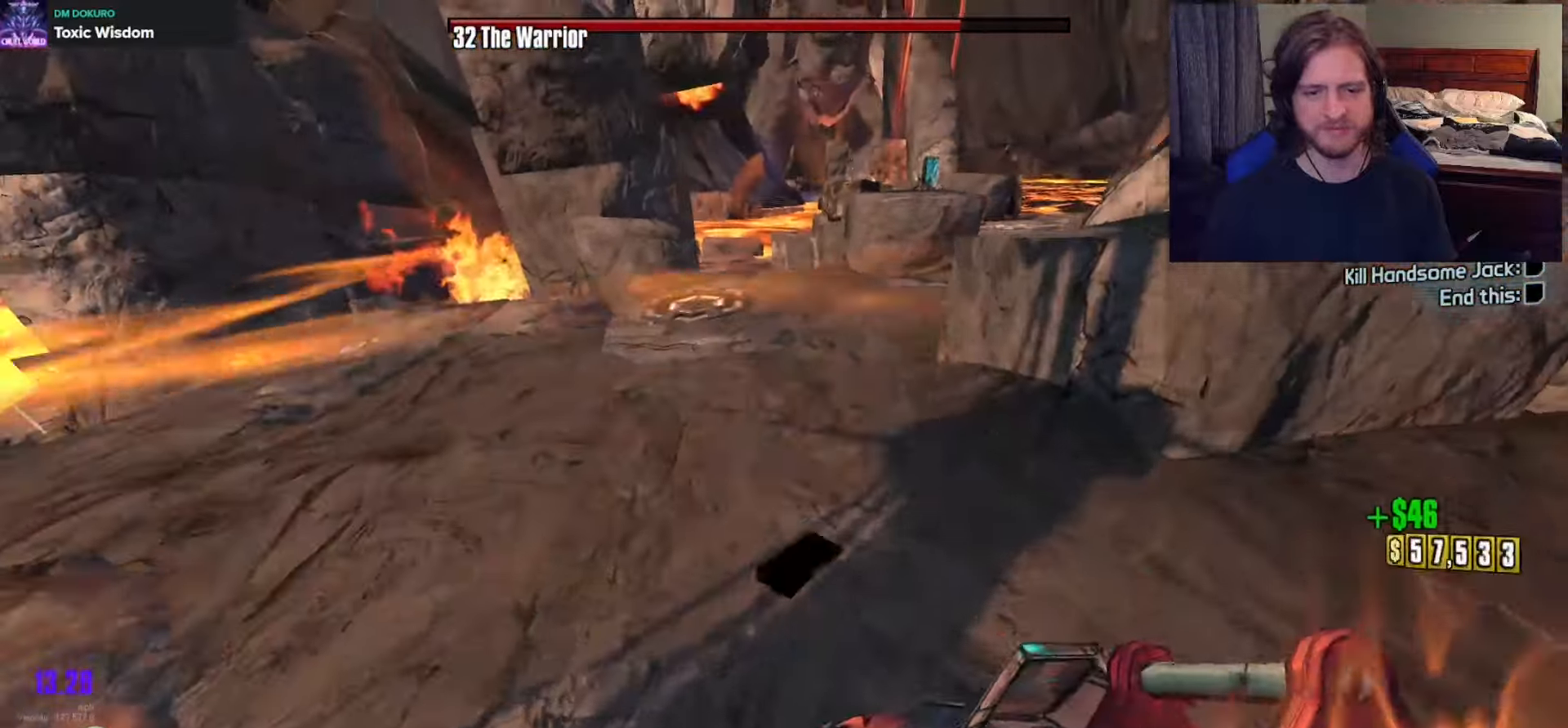
{"buttons": ["R2"], "left_stick": "up-left", "right_stick": "center", "events": [[67, "DPAD_UP", "up"], [67, "R2", "down"], [67, "left_stick", "up-left"], [350, "right_stick", "up-right"], [483, "right_stick", "center"]]}
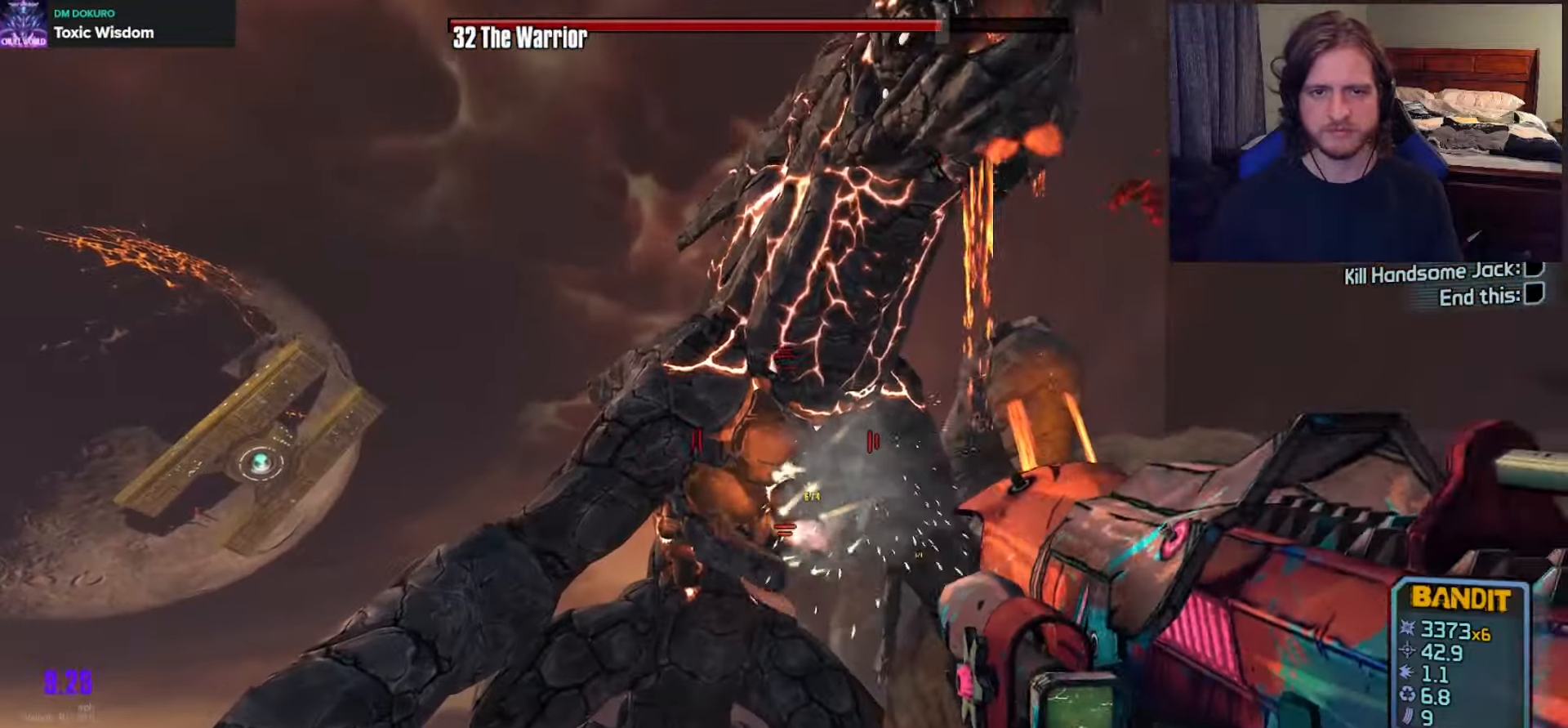
{"buttons": ["R2"], "left_stick": "down-left", "right_stick": "center", "events": [[317, "left_stick", "left"], [417, "left_stick", "down-left"]]}
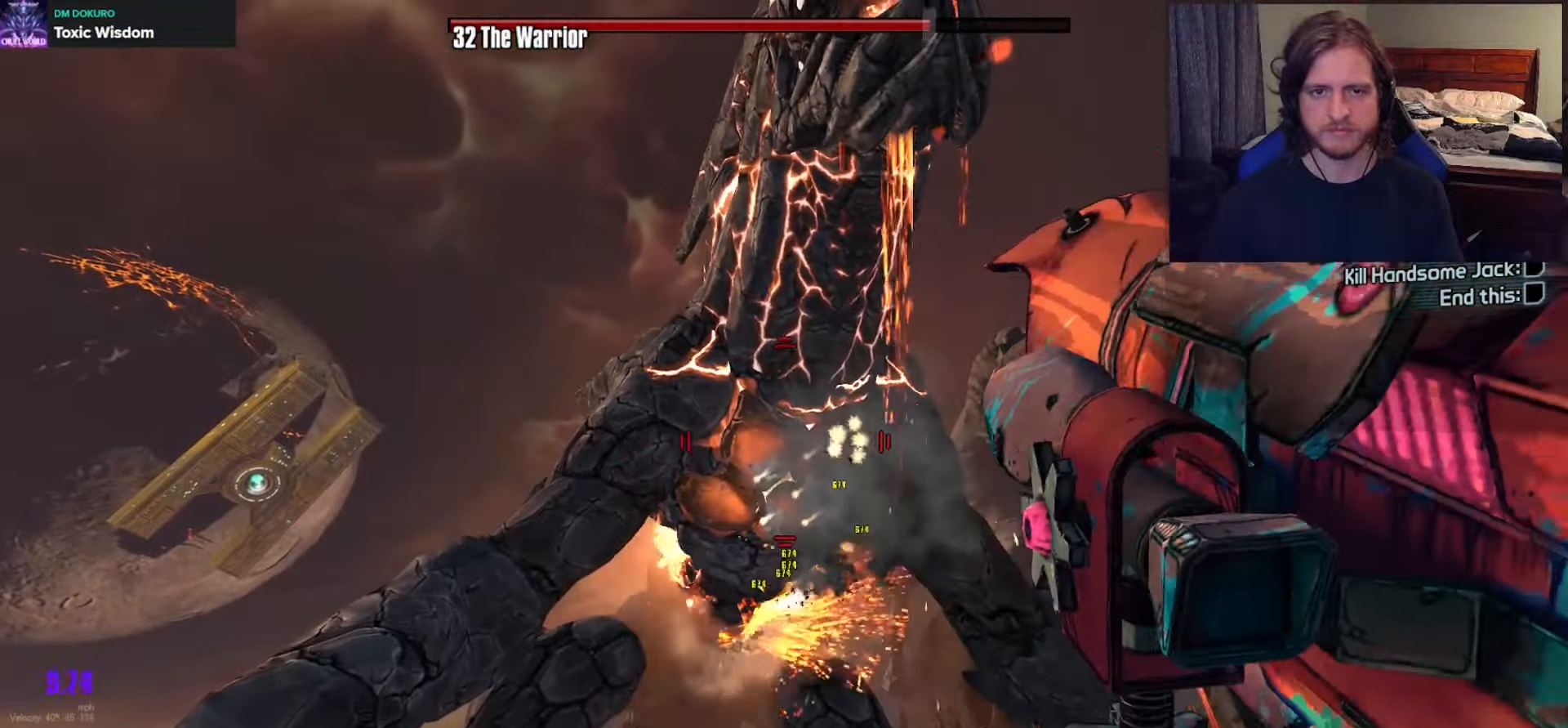
{"buttons": ["R2"], "left_stick": "up-right", "right_stick": "right", "events": [[383, "left_stick", "up-left"], [433, "left_stick", "up-right"], [433, "right_stick", "right"]]}
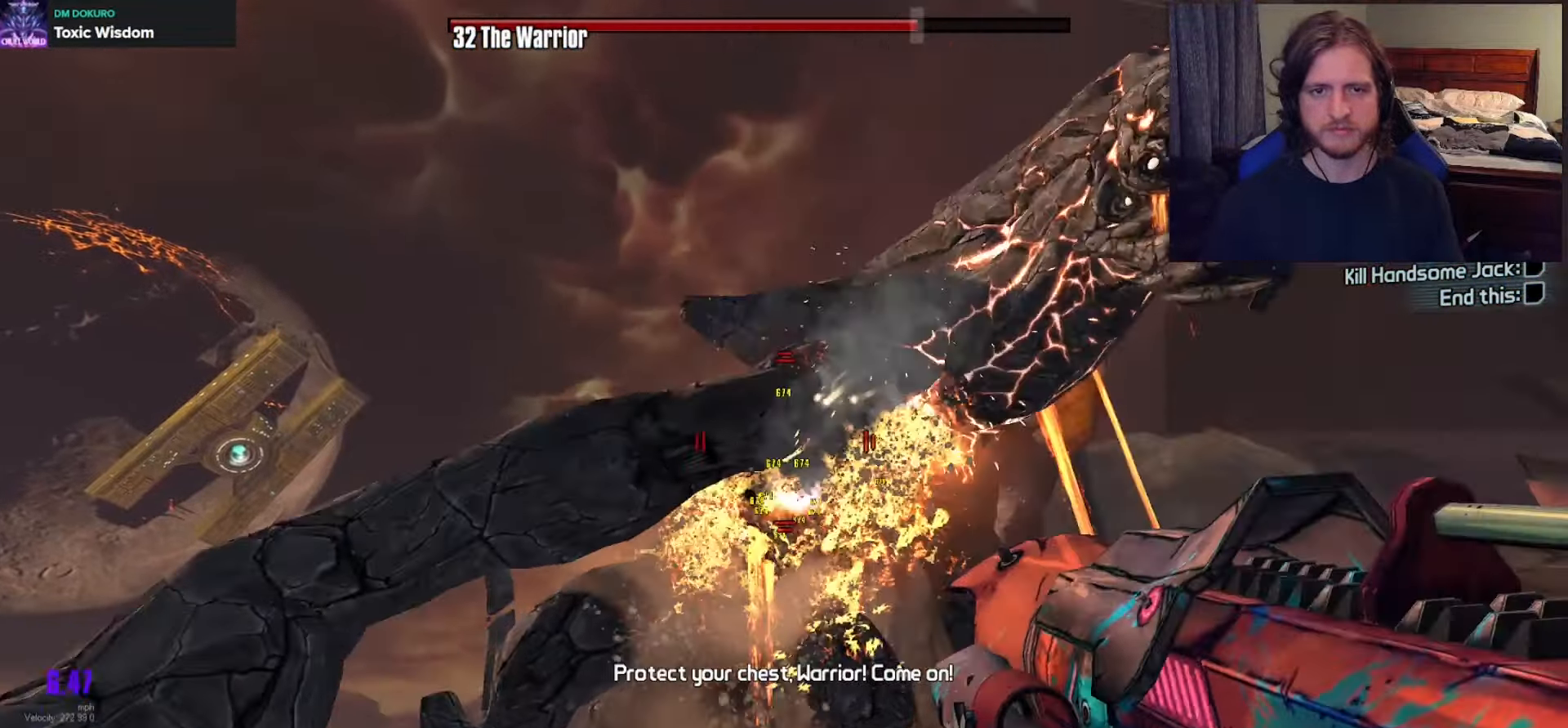
{"buttons": ["A", "R2"], "left_stick": "down-right", "right_stick": "center", "events": [[50, "right_stick", "center"], [133, "left_stick", "up-left"], [250, "left_stick", "down-left"], [350, "left_stick", "down-right"], [400, "A", "down"]]}
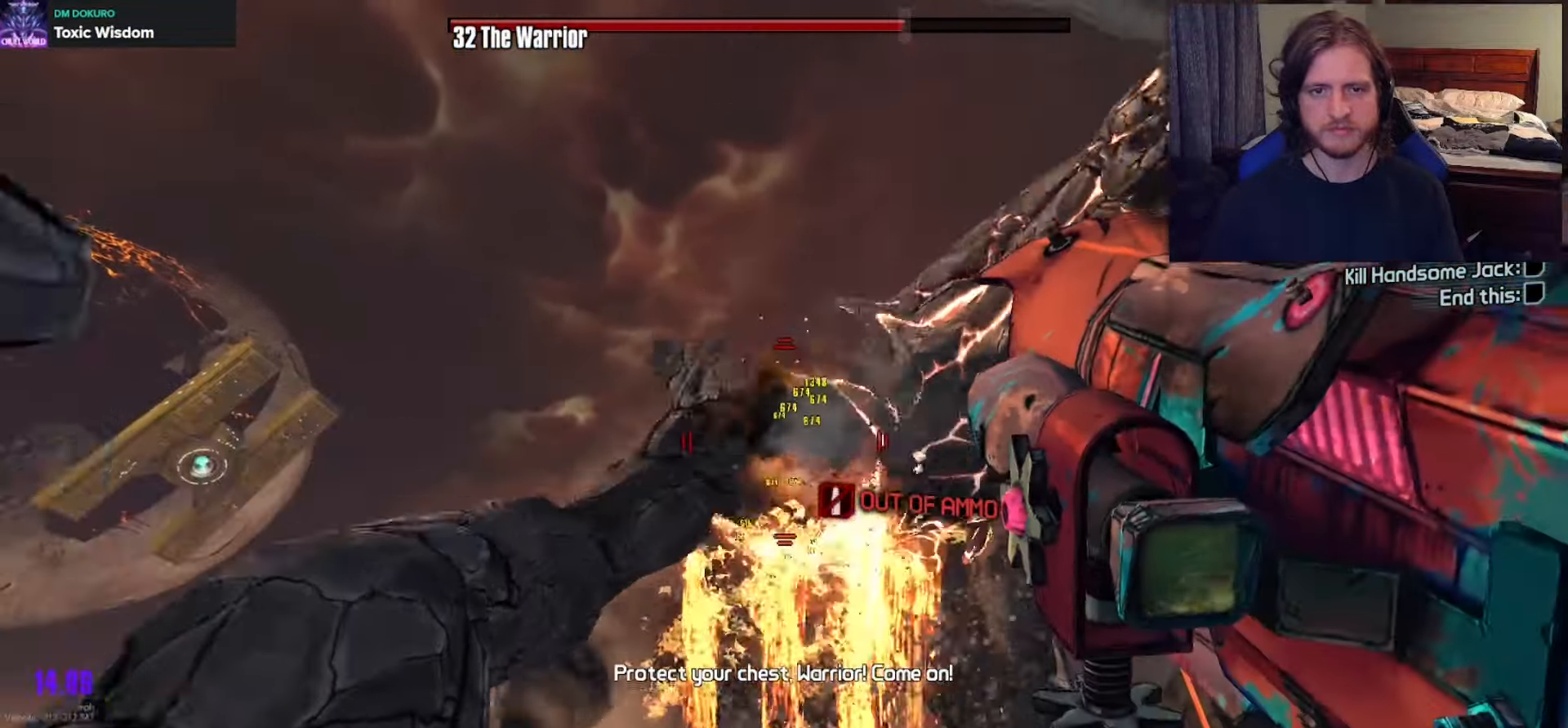
{"buttons": [], "left_stick": "up-right", "right_stick": "right", "events": [[17, "A", "up"], [67, "DPAD_UP", "down"], [117, "R2", "up"], [167, "right_stick", "right"], [183, "DPAD_UP", "up"], [467, "left_stick", "up-right"]]}
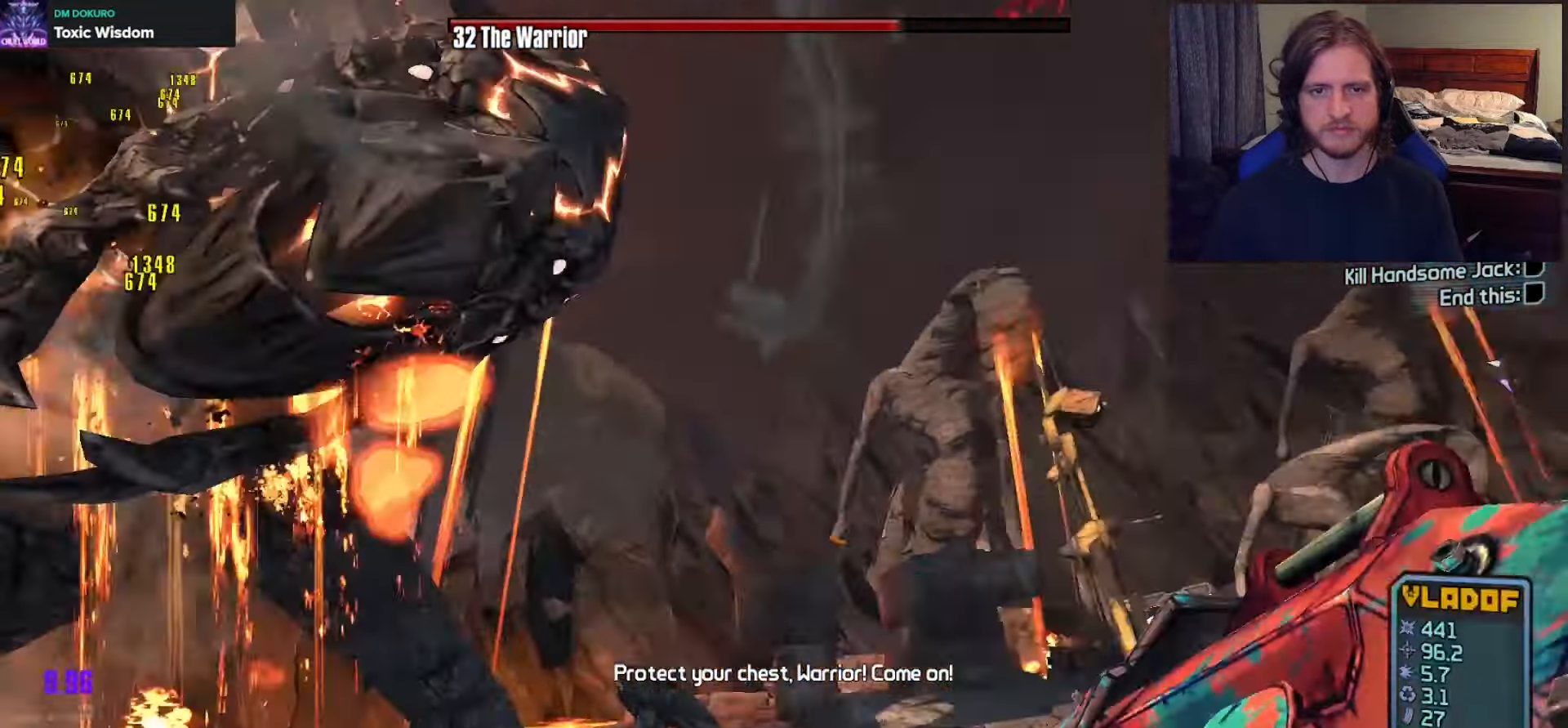
{"buttons": [], "left_stick": "up", "right_stick": "down-right", "events": [[183, "left_stick", "up"], [200, "L3", "down"], [200, "right_stick", "center"], [300, "L3", "up"], [350, "right_stick", "down-right"], [383, "L3", "down"], [483, "L3", "up"]]}
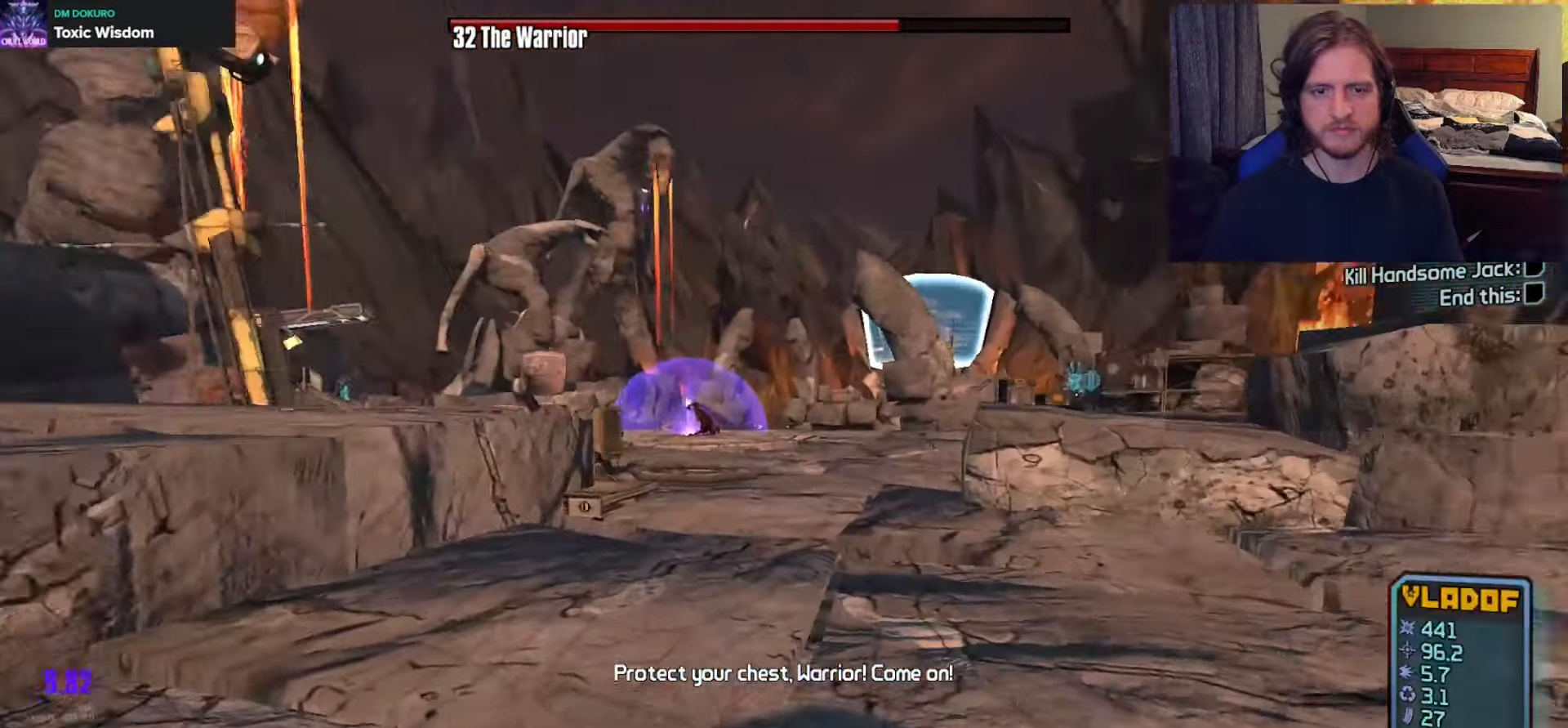
{"buttons": [], "left_stick": "up-left", "right_stick": "center", "events": [[83, "right_stick", "center"], [200, "left_stick", "up-left"], [200, "right_stick", "up-right"], [317, "right_stick", "center"]]}